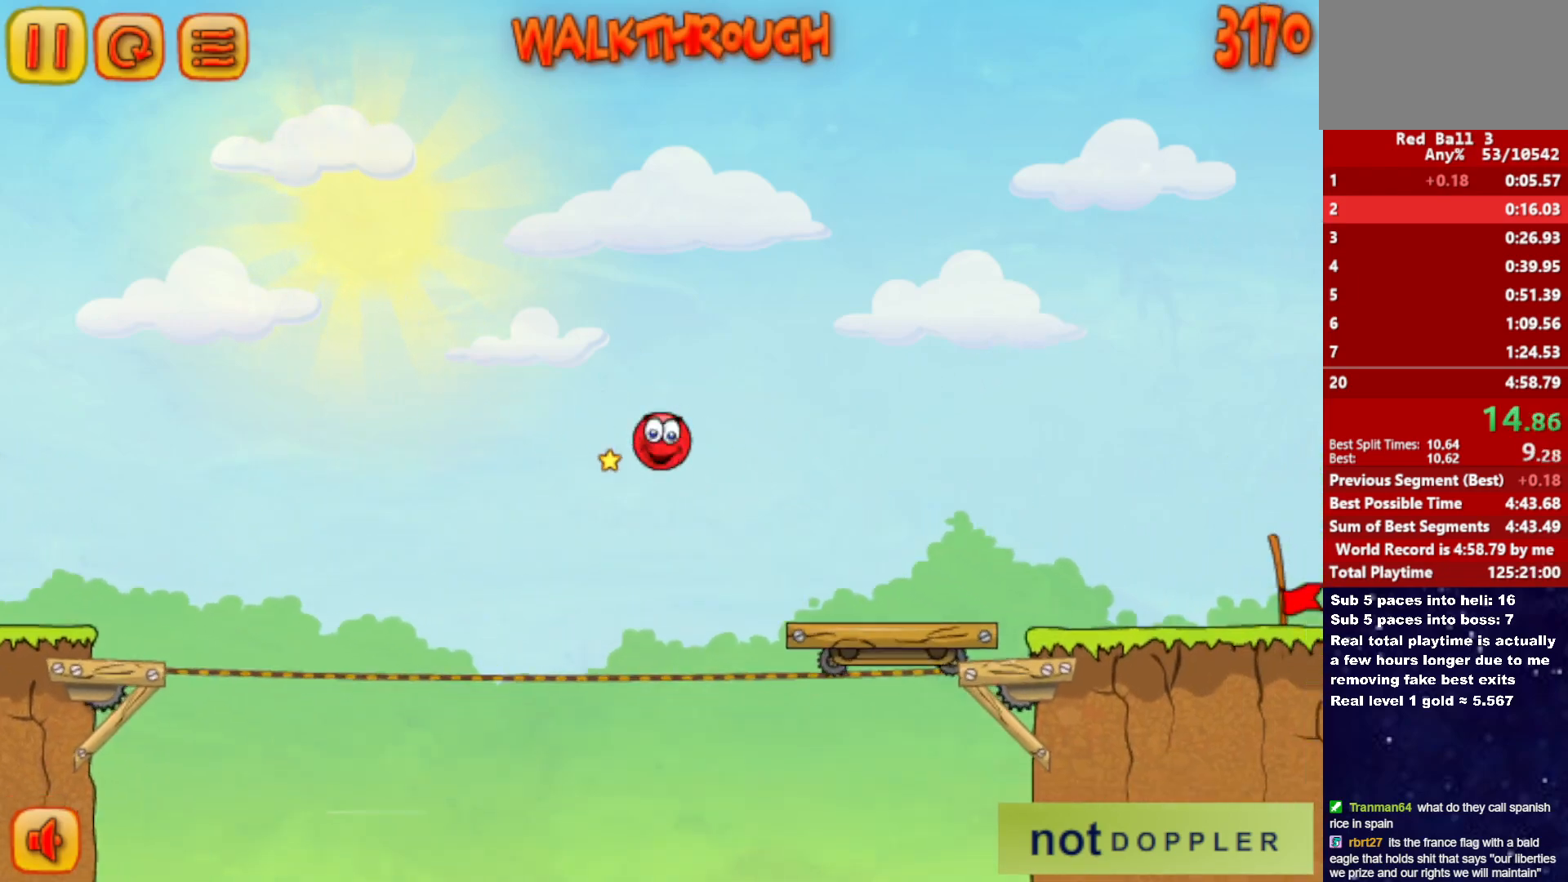
Gameplay with keyboard; each line is a JSON object with the keys held at the frame after it. "events" lists presses ("down") and releases ("up") of "down", "left", "p", "r", "right" and "up" between this image and that frame as [ms after this image, input, new state], when the widget could be followed in between. No other keys are recorded. Mouse input is not recorded.
{"keys": ["right"], "events": [[417, "up", "up"]]}
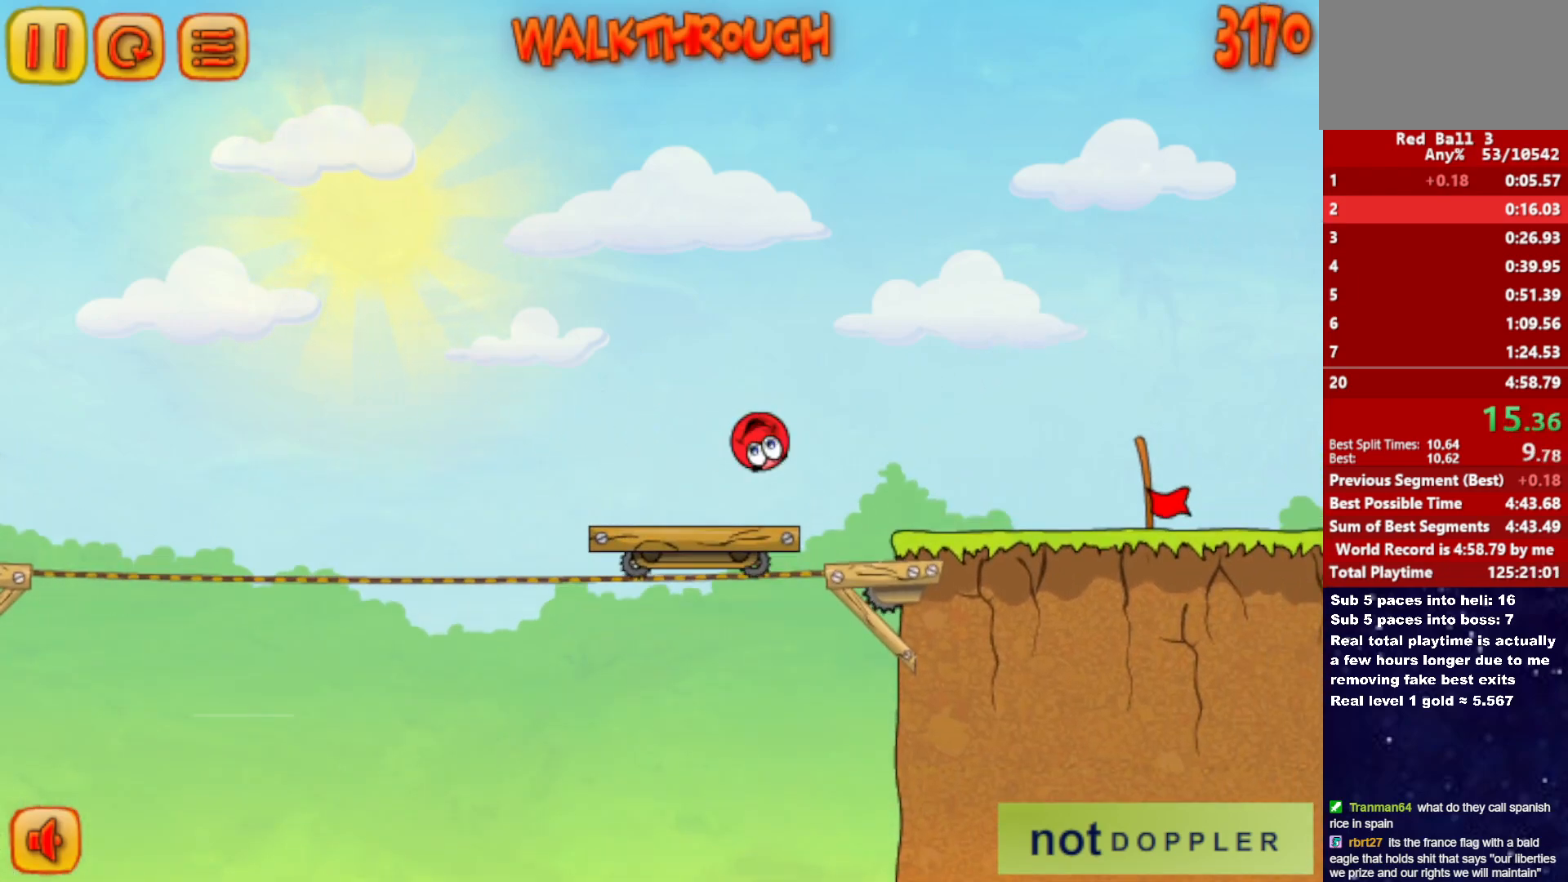
{"keys": ["right"], "events": []}
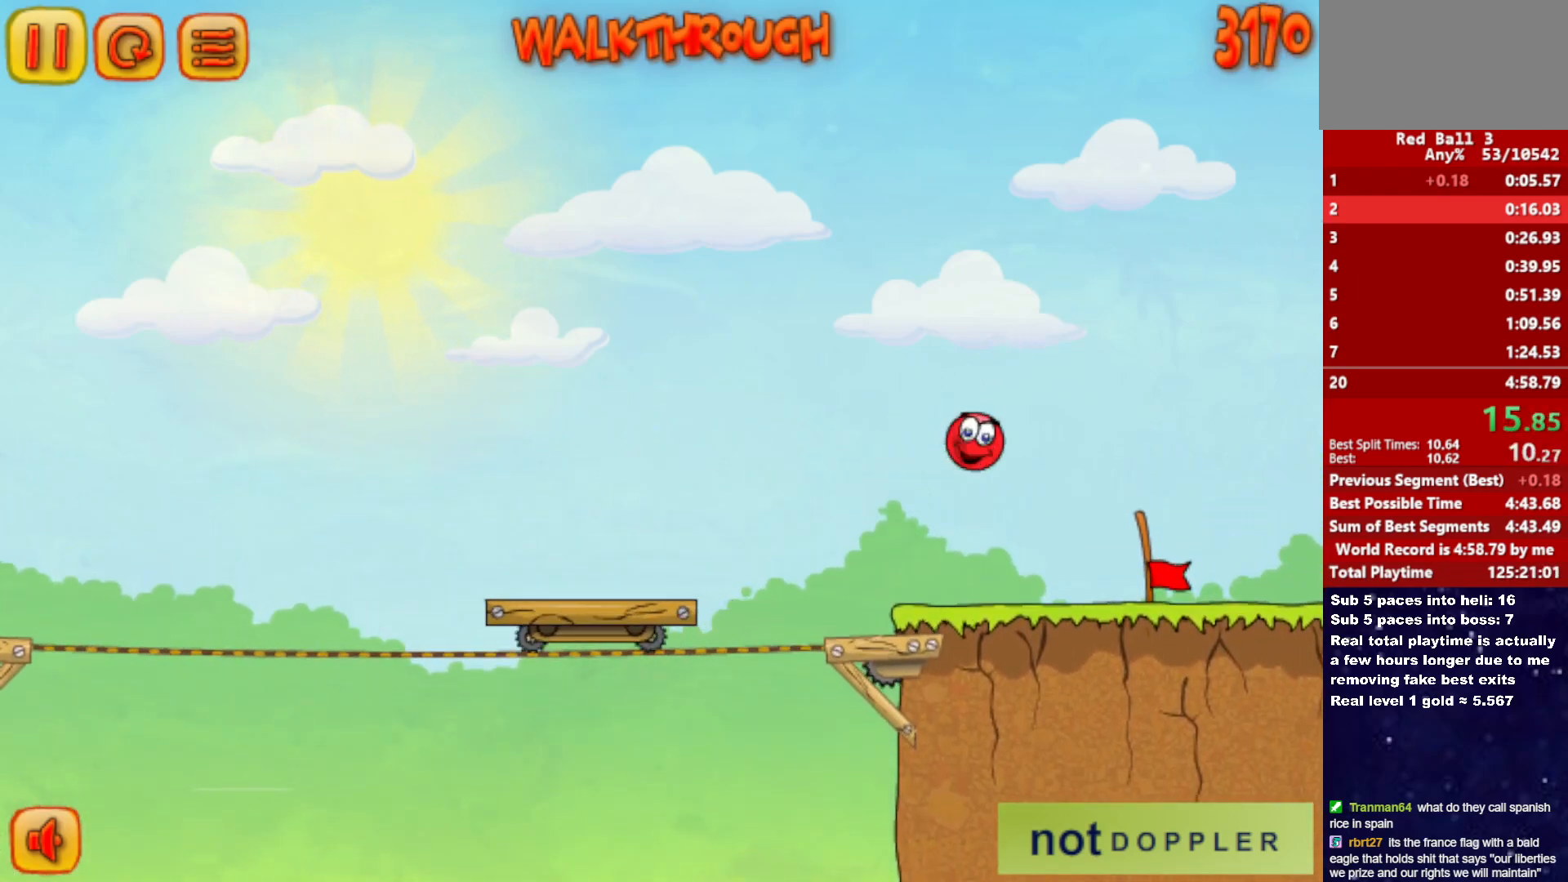
{"keys": ["right"], "events": []}
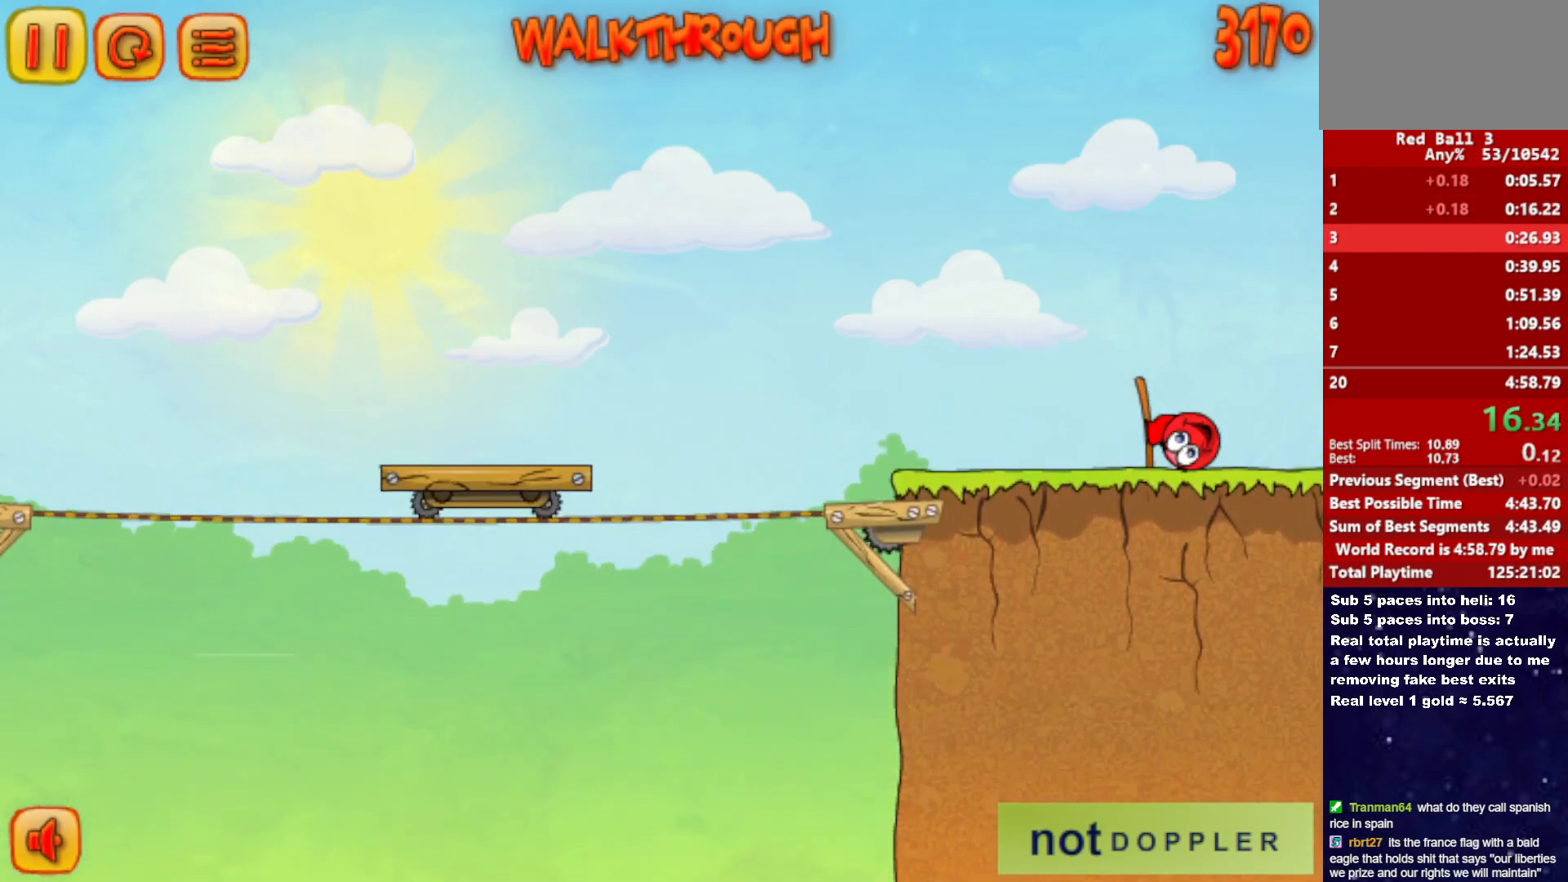
{"keys": ["right"], "events": [[383, "right", "up"], [433, "right", "down"]]}
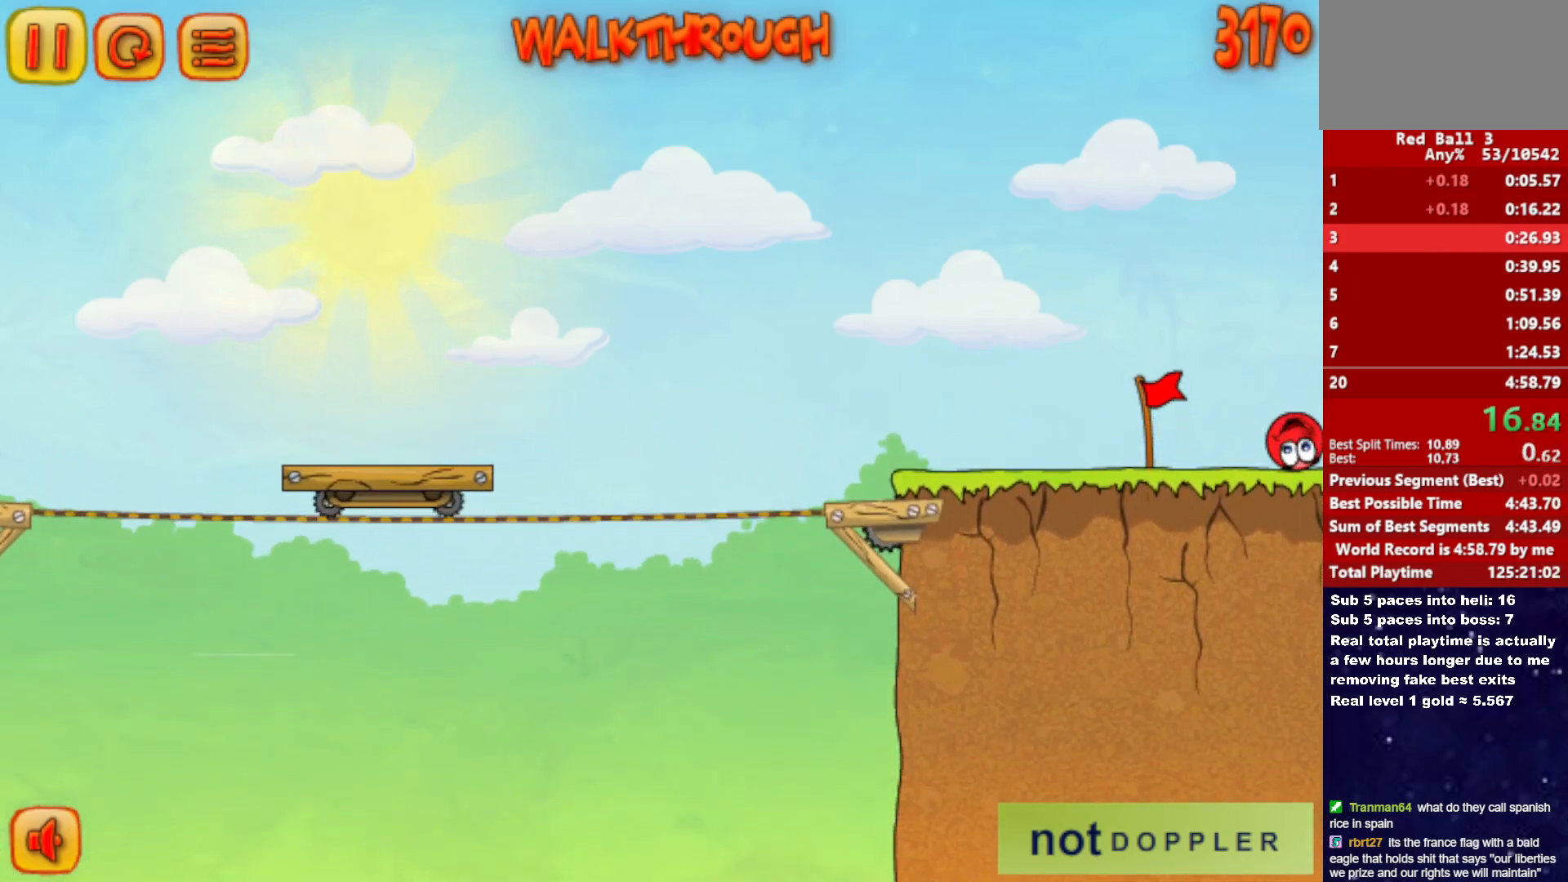
{"keys": ["right"], "events": []}
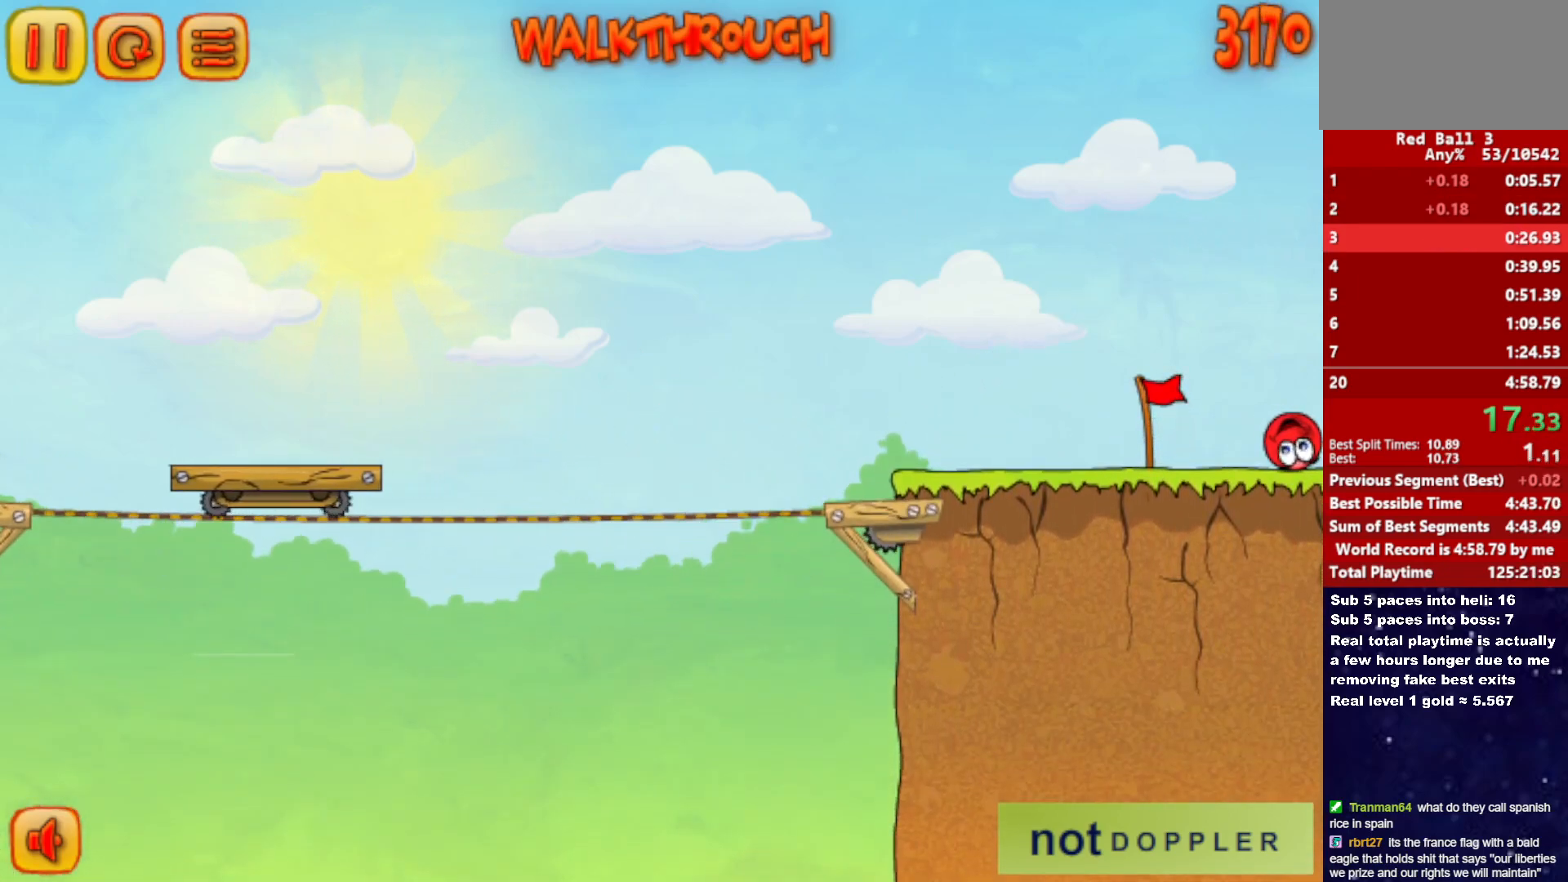
{"keys": ["right"], "events": []}
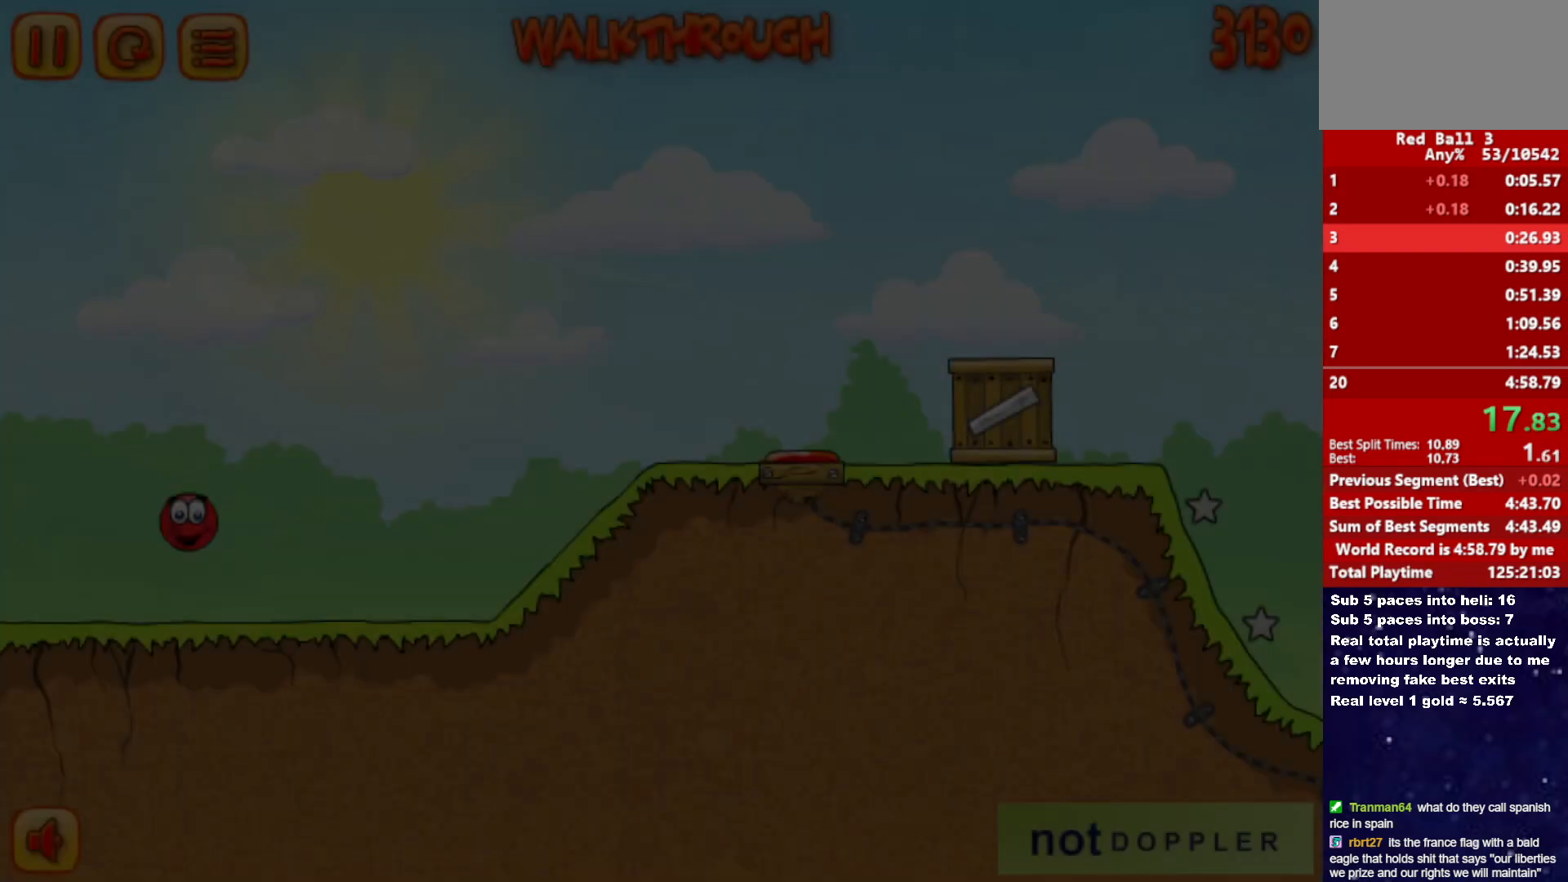
{"keys": ["right"], "events": []}
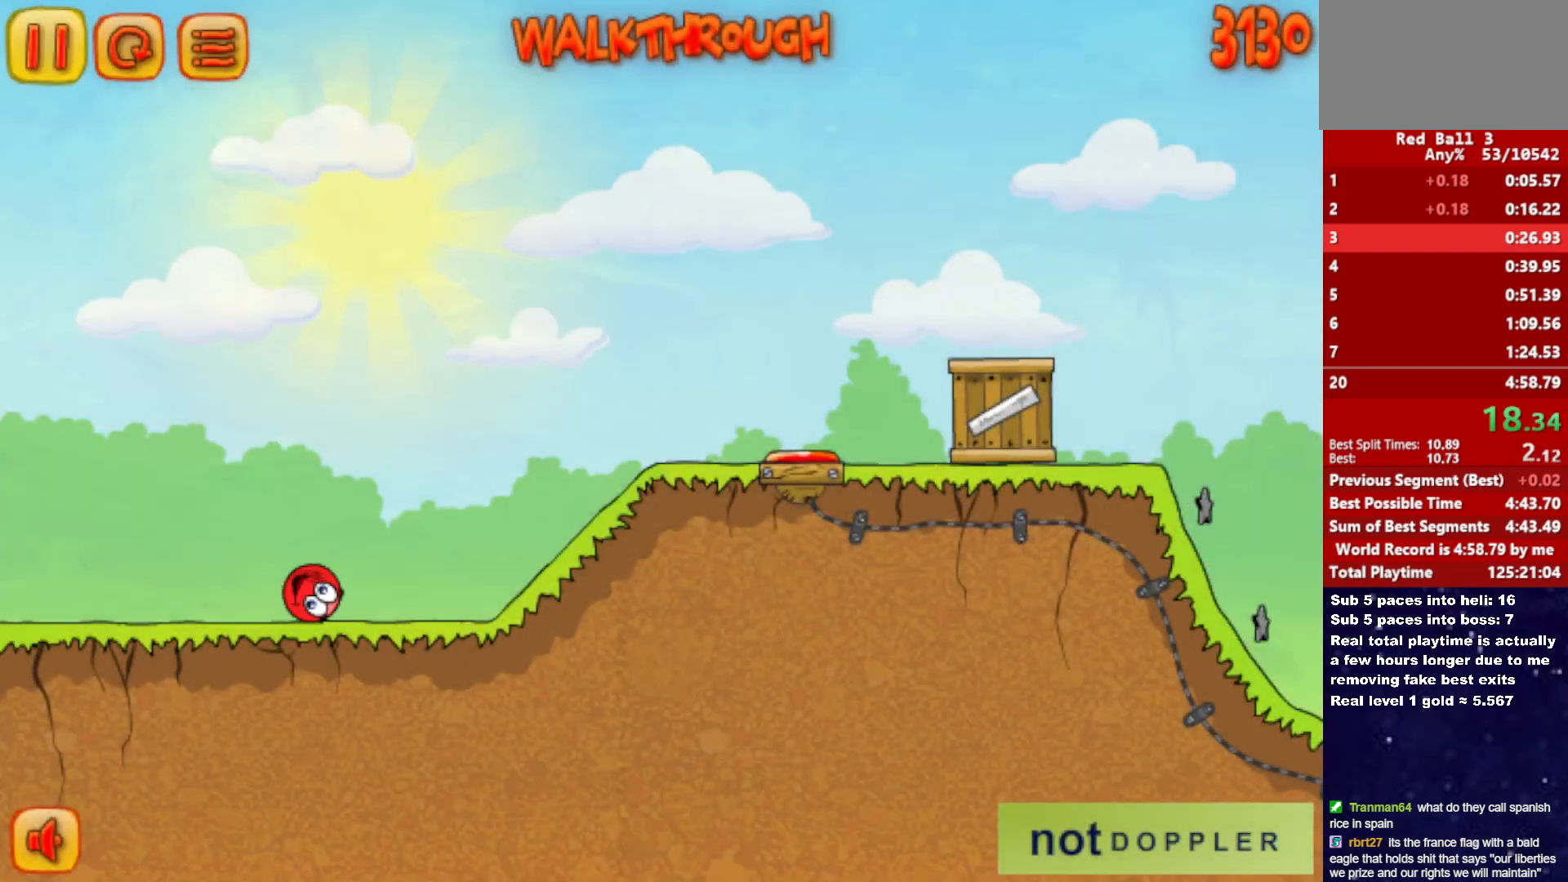
{"keys": ["right"], "events": [[50, "up", "down"], [83, "up", "up"]]}
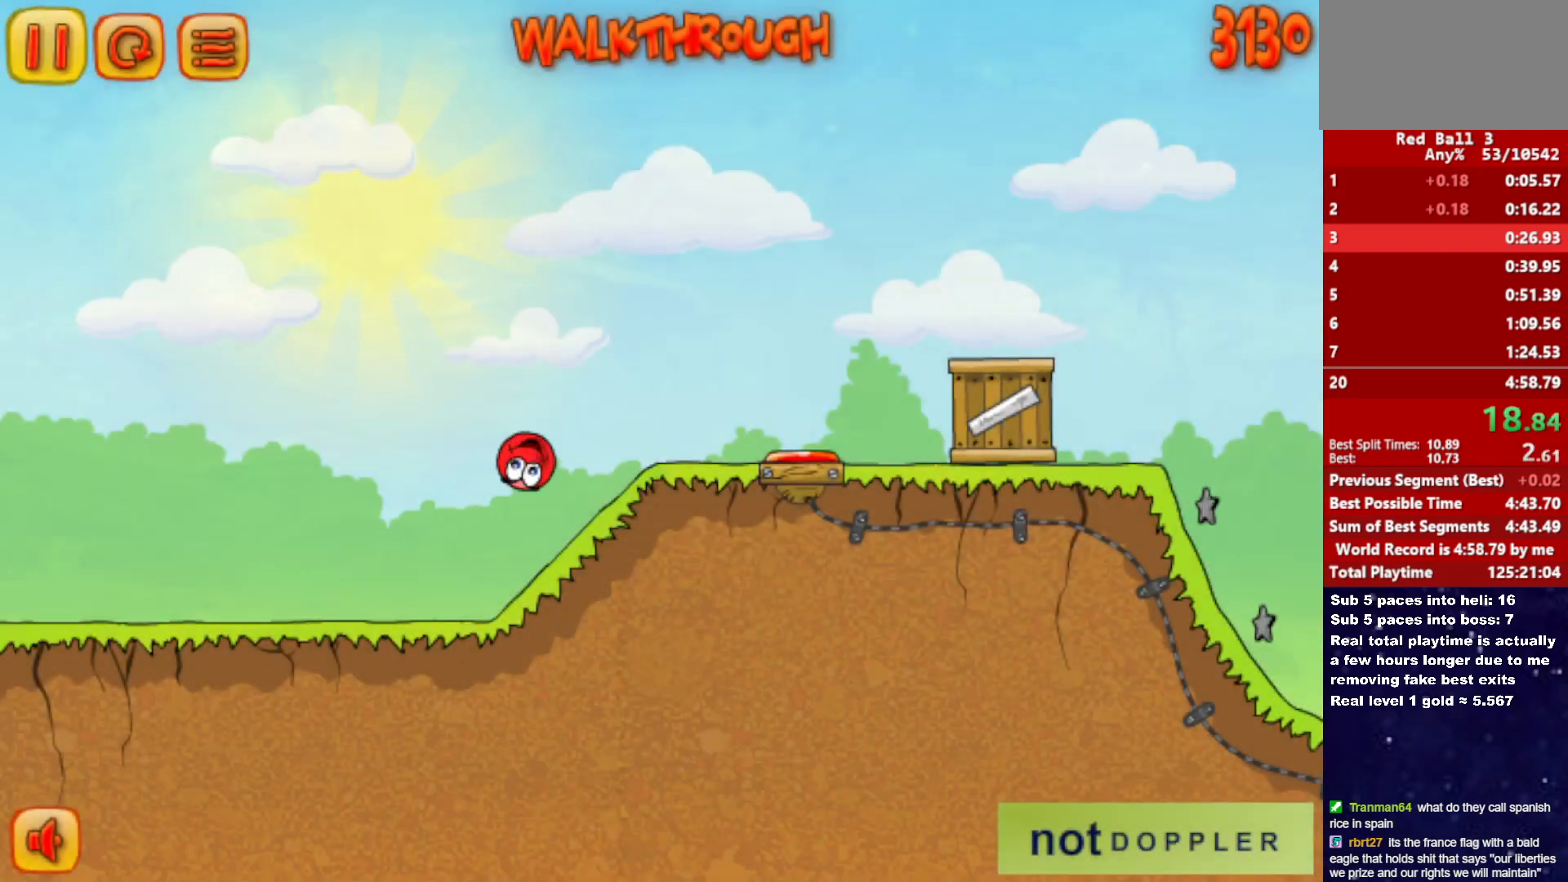
{"keys": ["right", "up"], "events": [[200, "up", "down"]]}
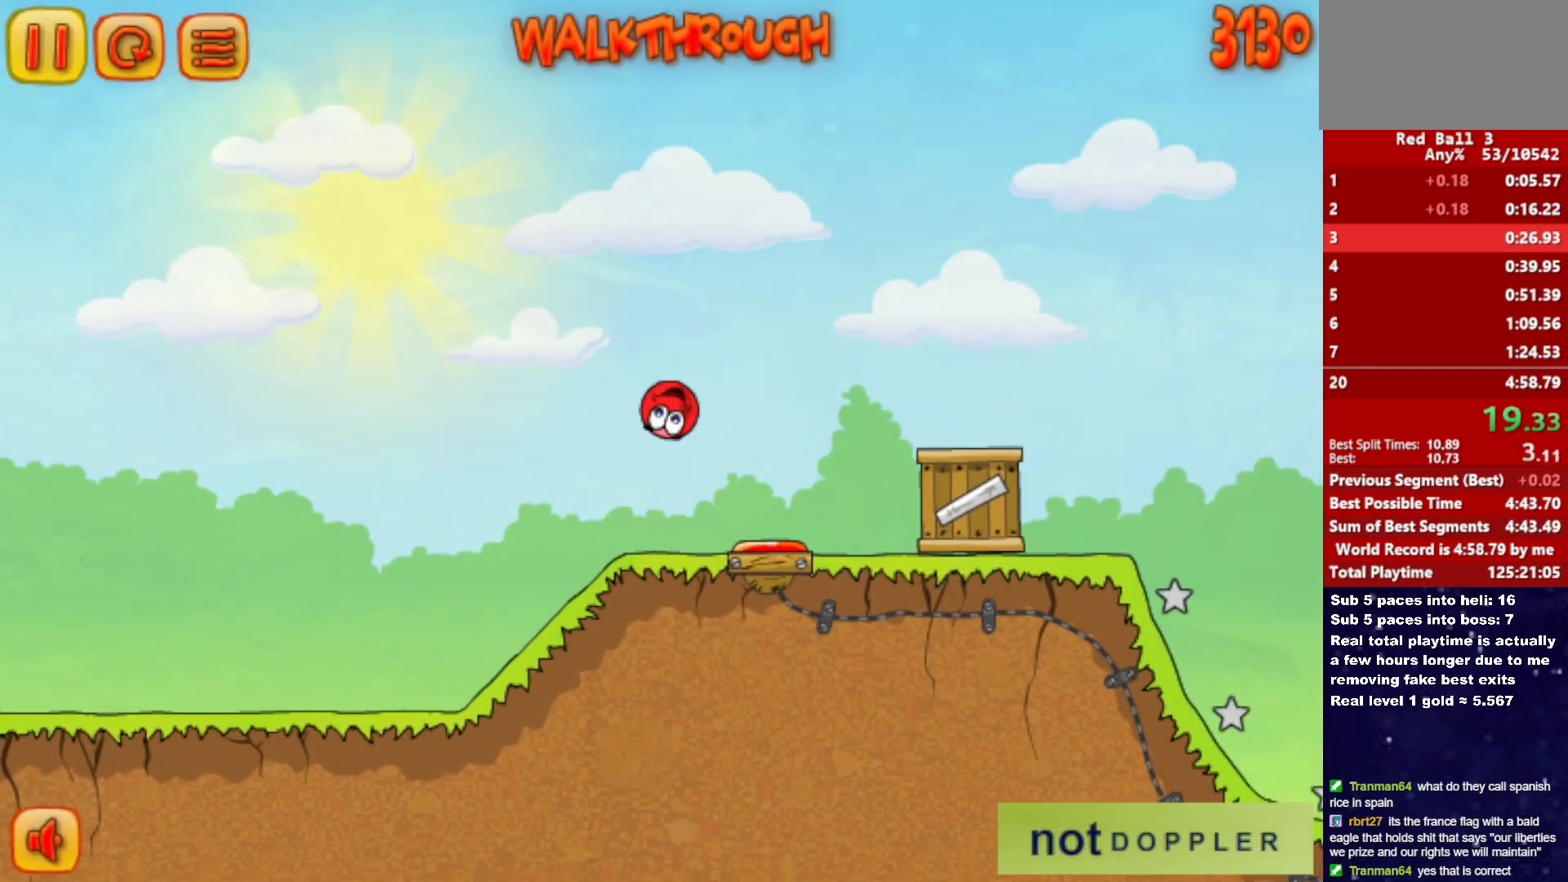
{"keys": ["right", "up"], "events": []}
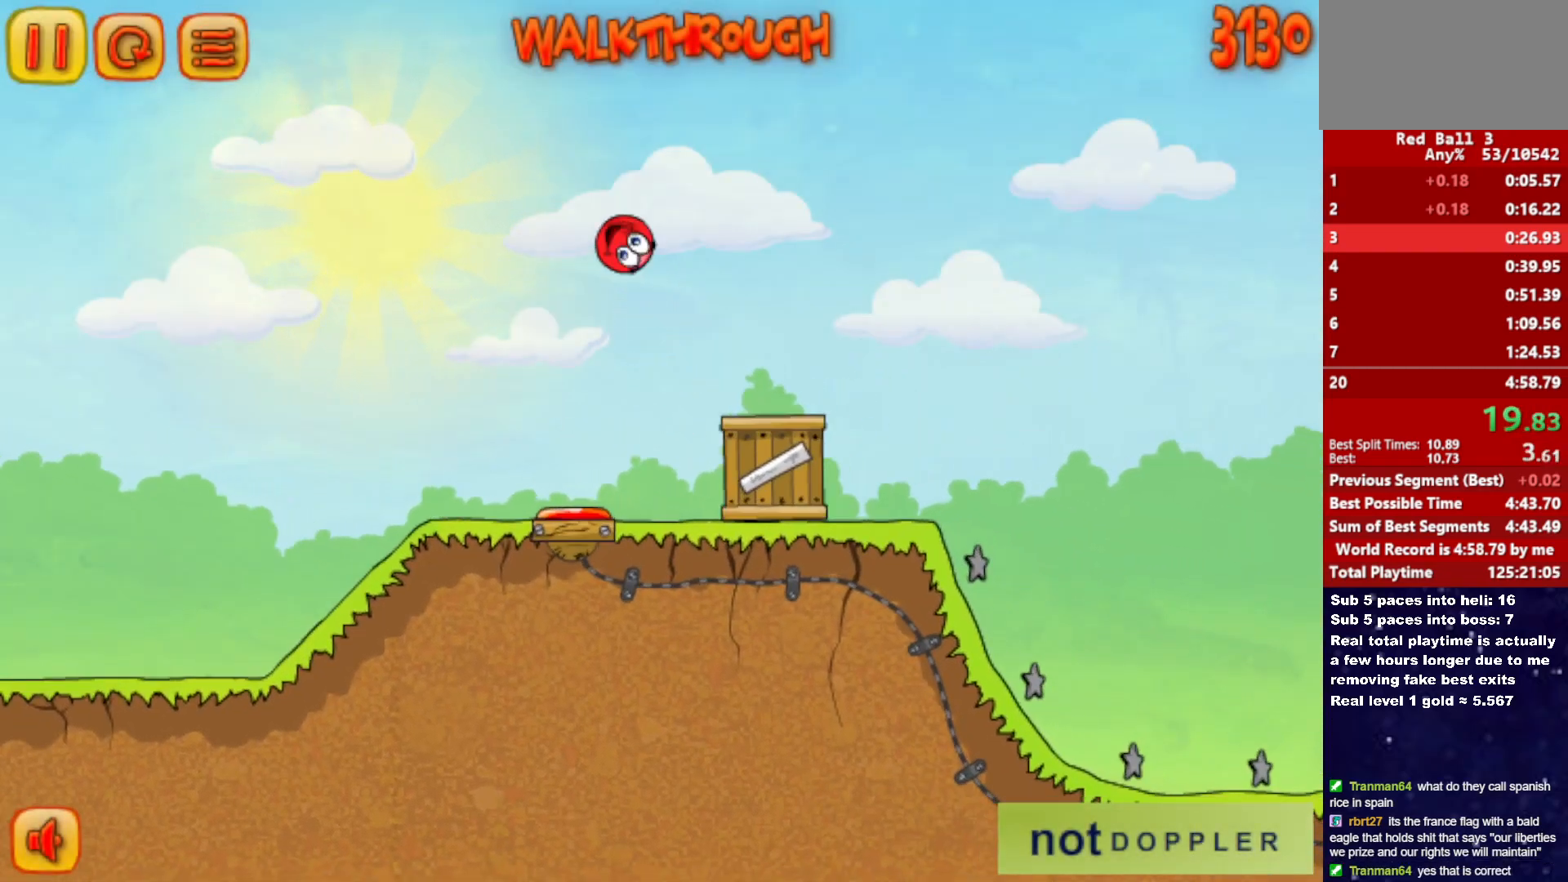
{"keys": ["right", "up"], "events": []}
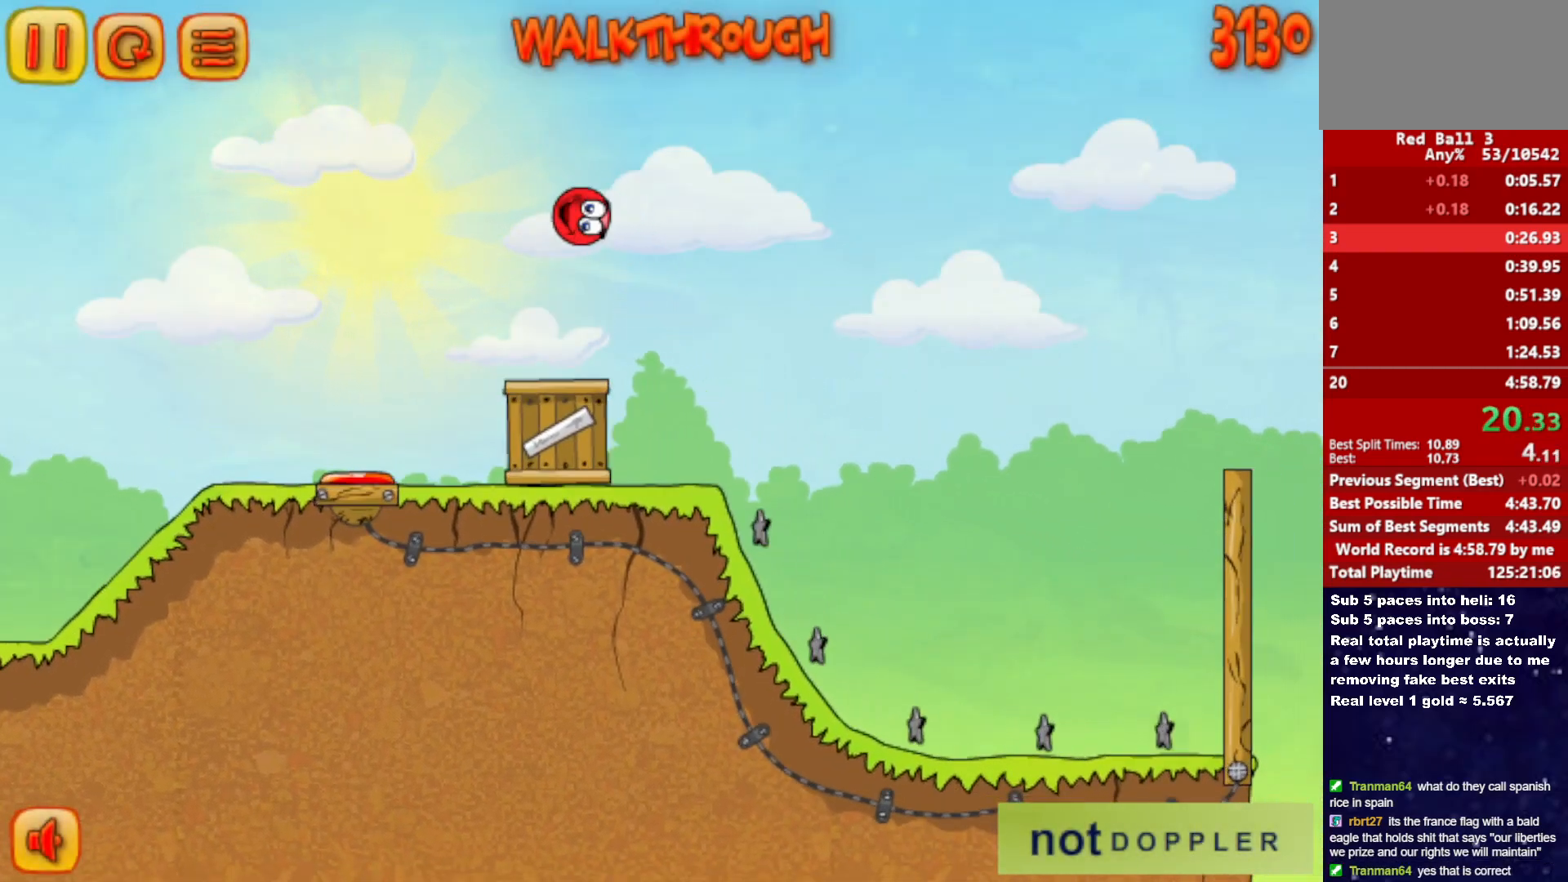
{"keys": ["right"], "events": [[467, "up", "up"]]}
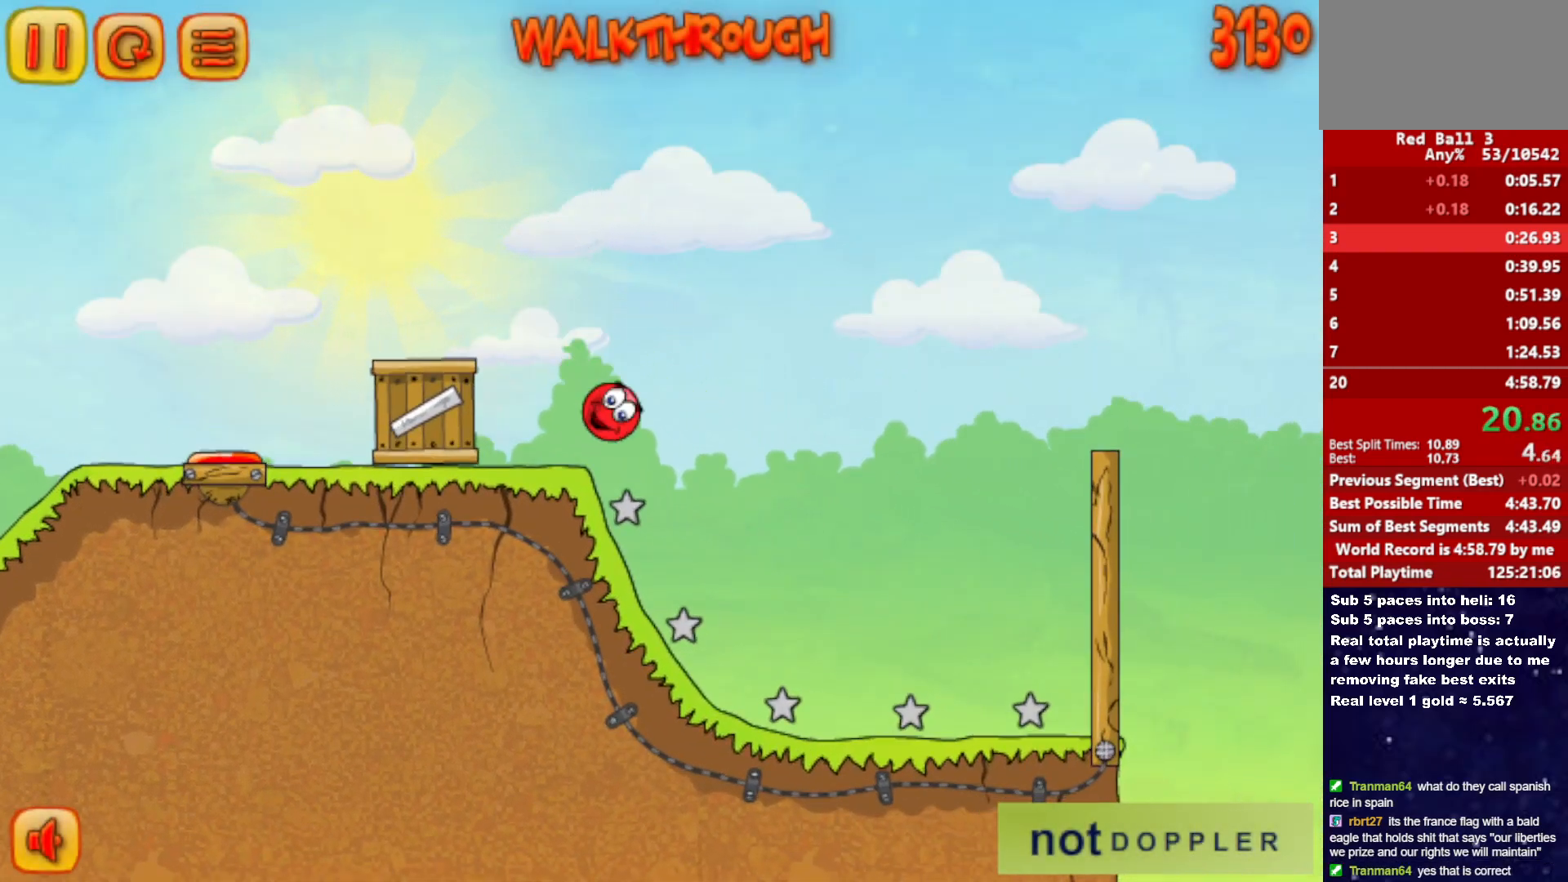
{"keys": ["right", "up"], "events": [[350, "p", "down"], [350, "up", "down"], [417, "p", "up"]]}
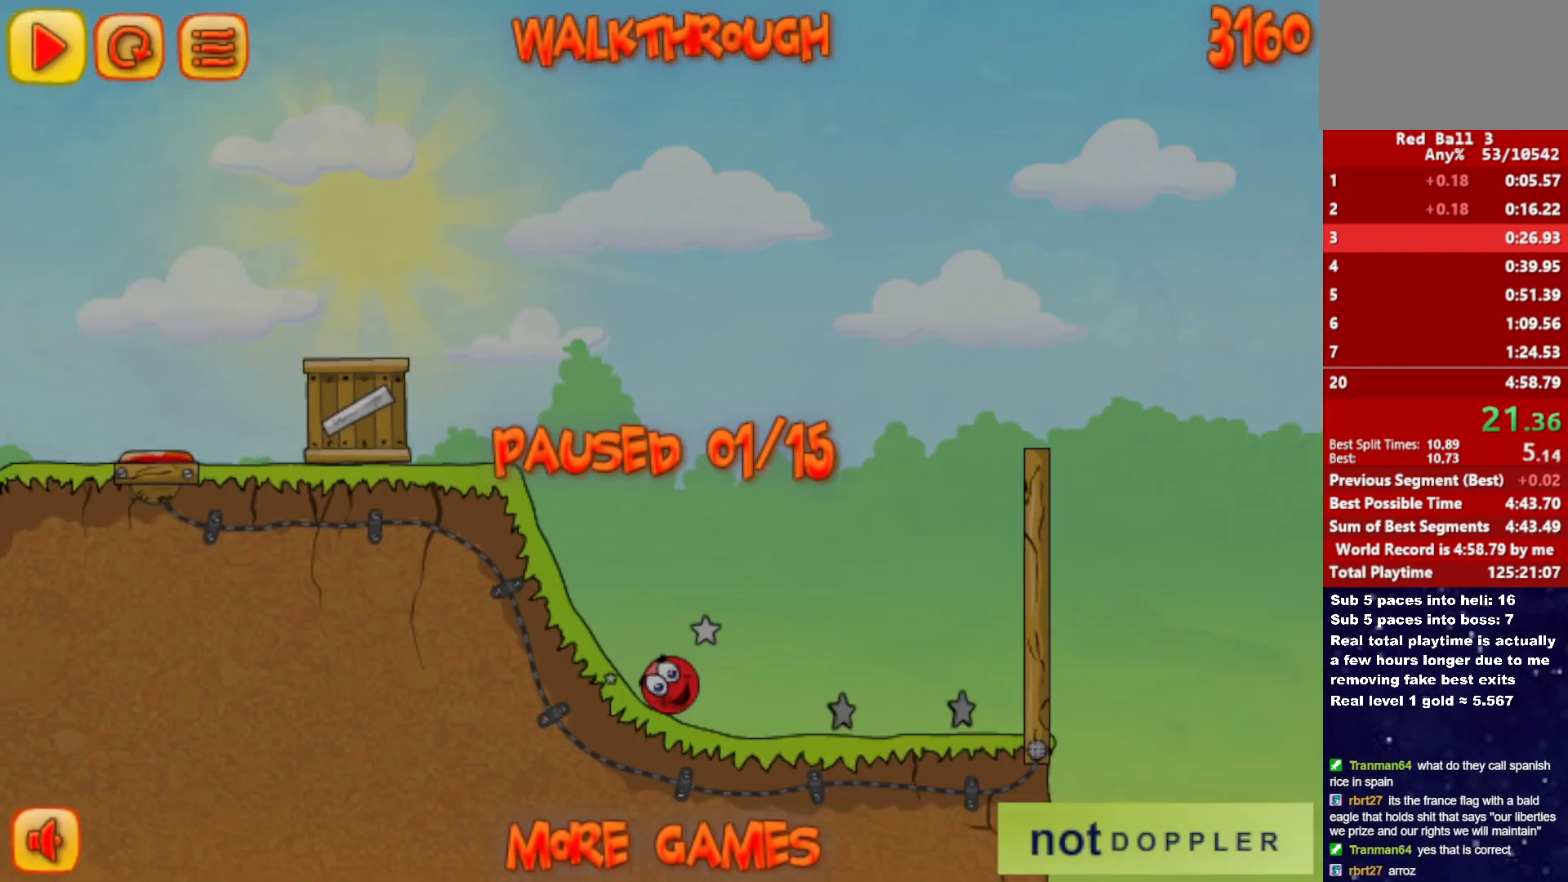
{"keys": ["p", "right", "up"], "events": [[467, "p", "down"]]}
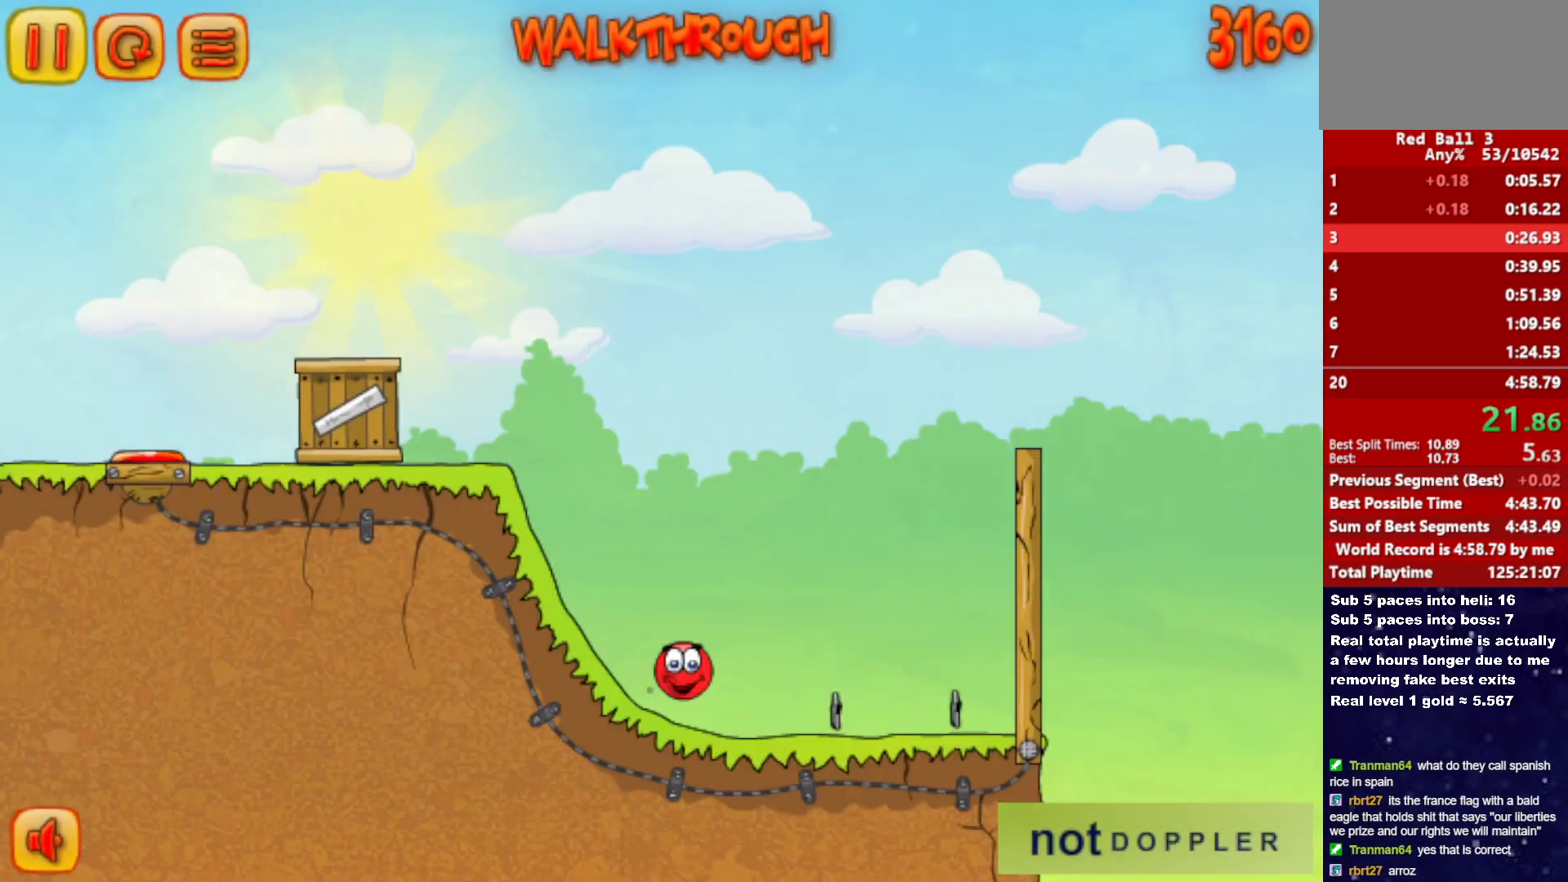
{"keys": ["right", "up"], "events": [[33, "p", "up"], [100, "p", "down"], [150, "p", "up"], [200, "p", "down"], [250, "p", "up"]]}
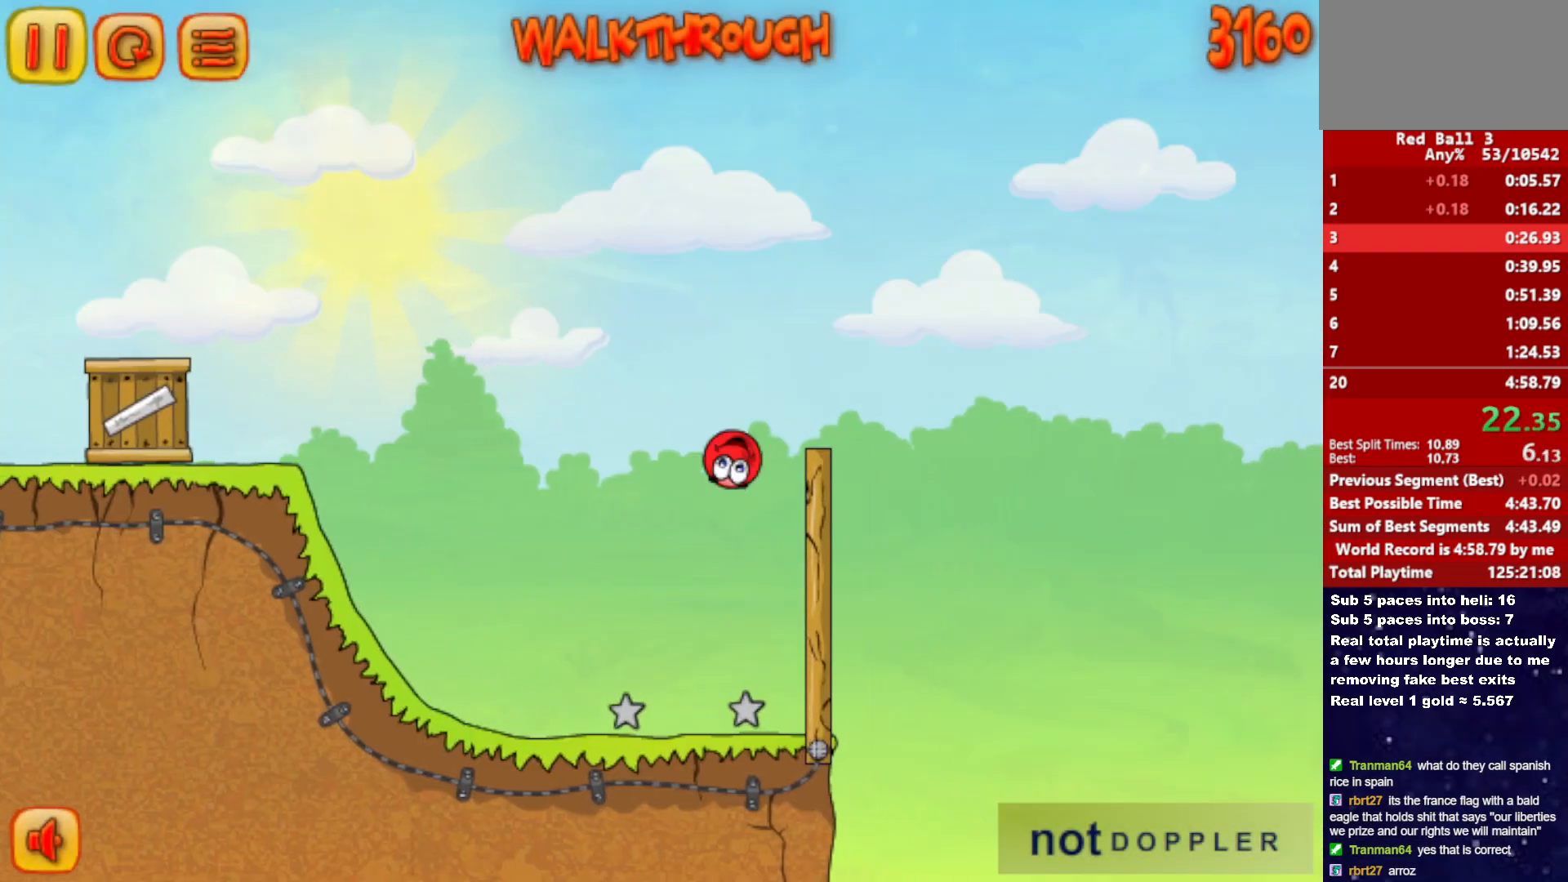
{"keys": ["right", "up"], "events": []}
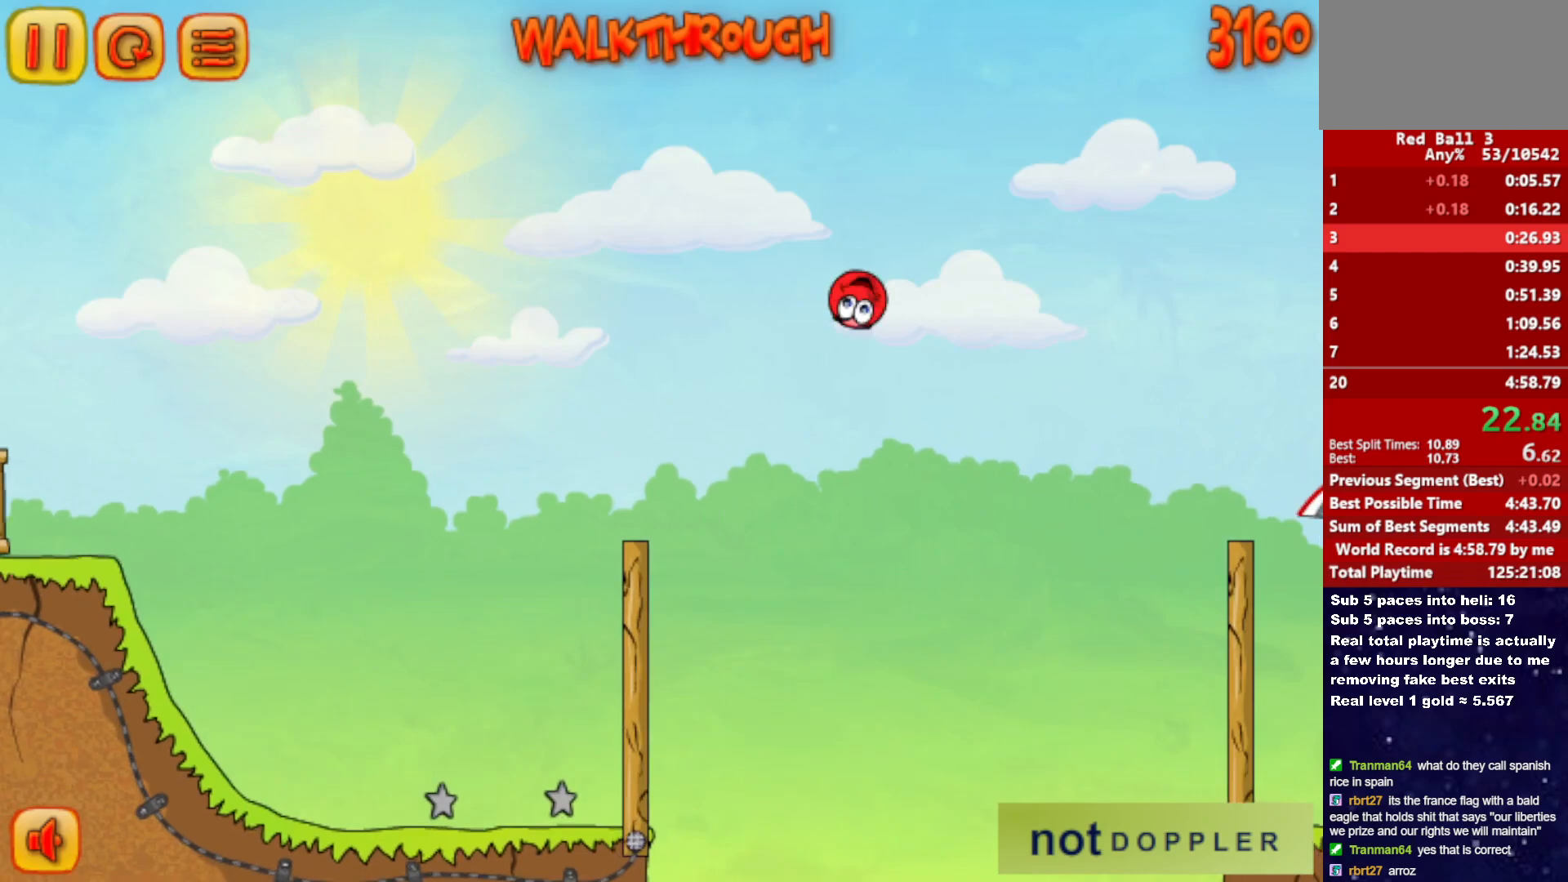
{"keys": ["right", "up"], "events": []}
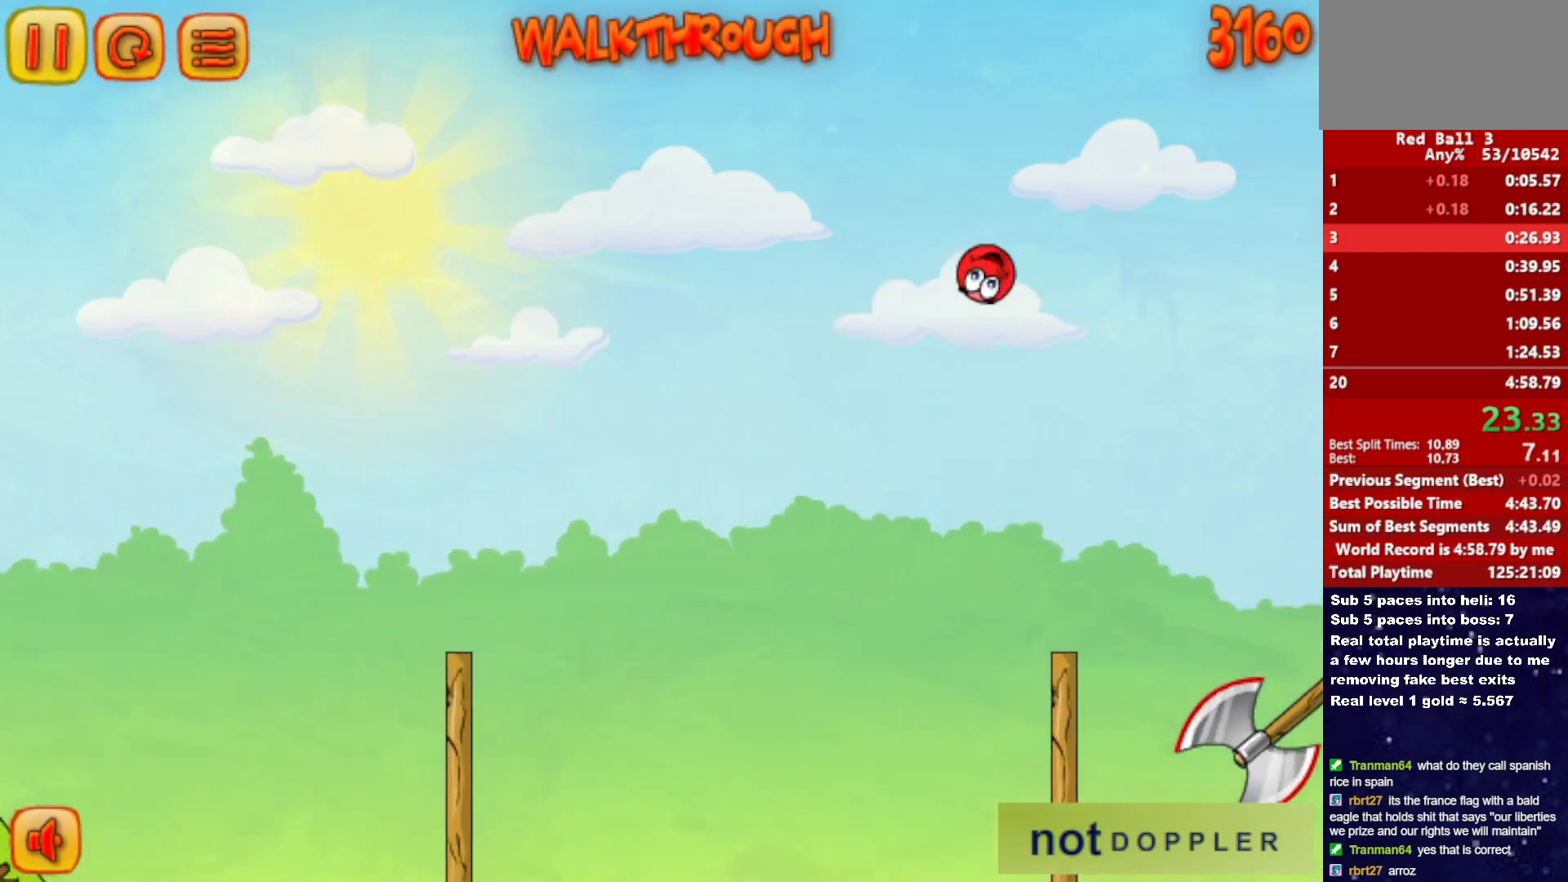
{"keys": ["right", "up"], "events": []}
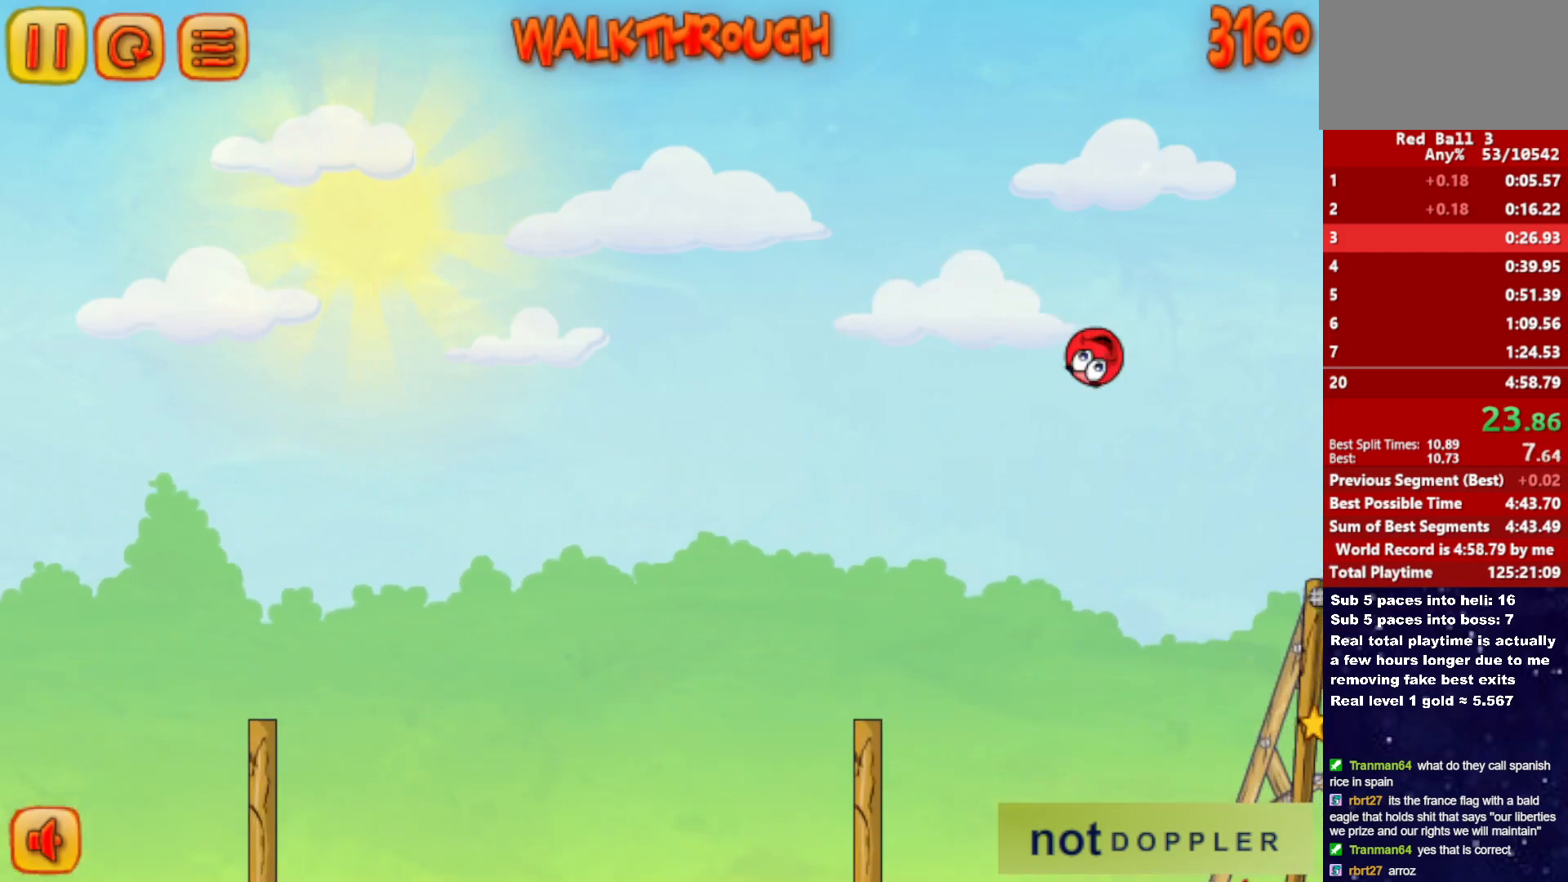
{"keys": ["right", "up"], "events": []}
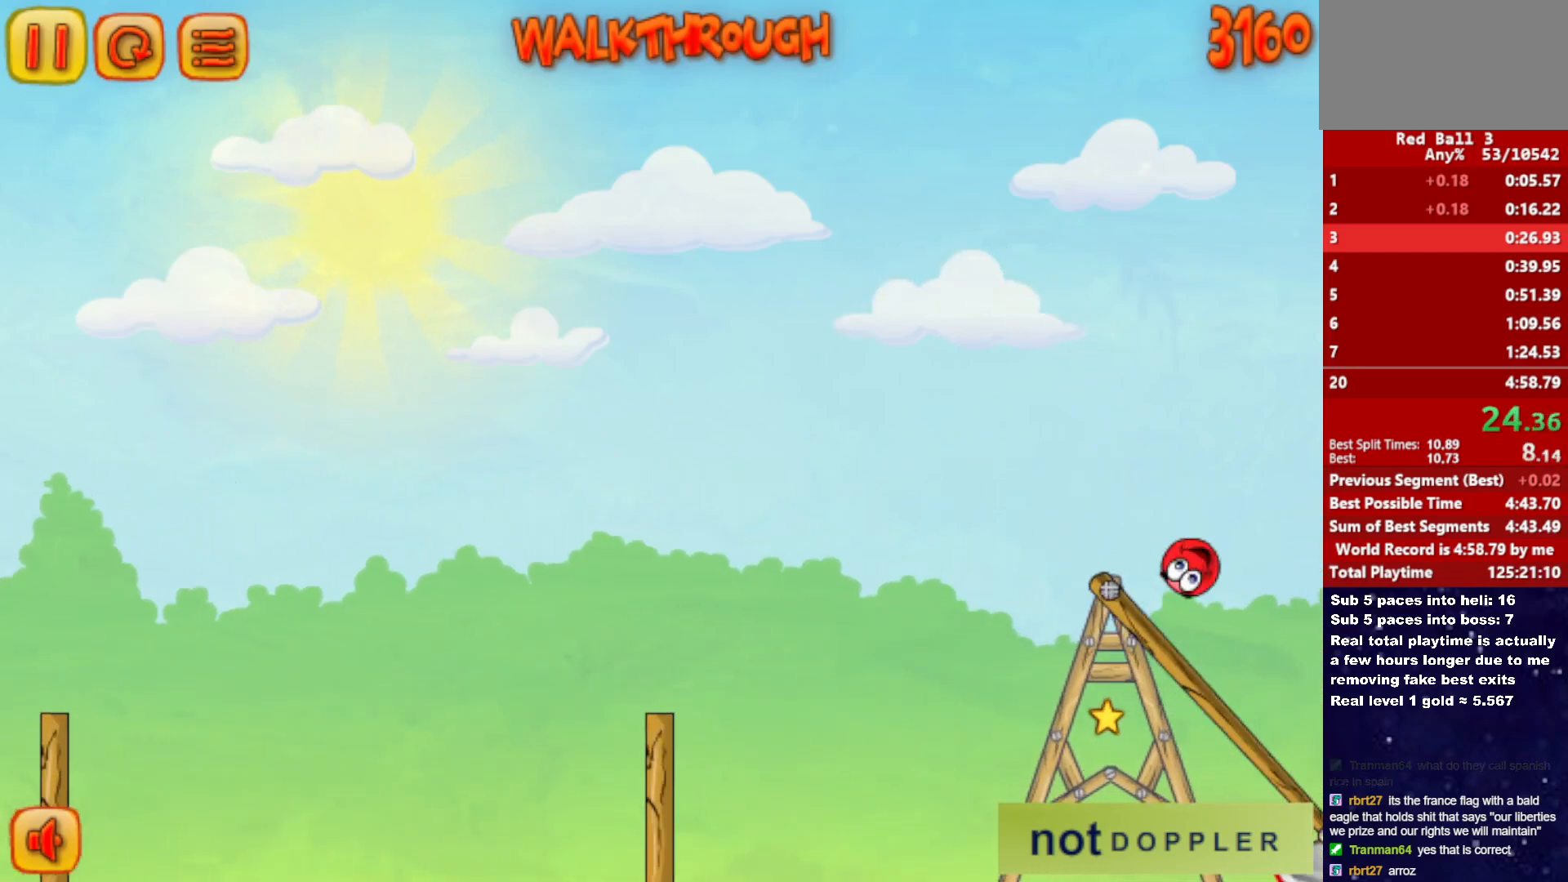
{"keys": ["right"], "events": [[400, "up", "up"]]}
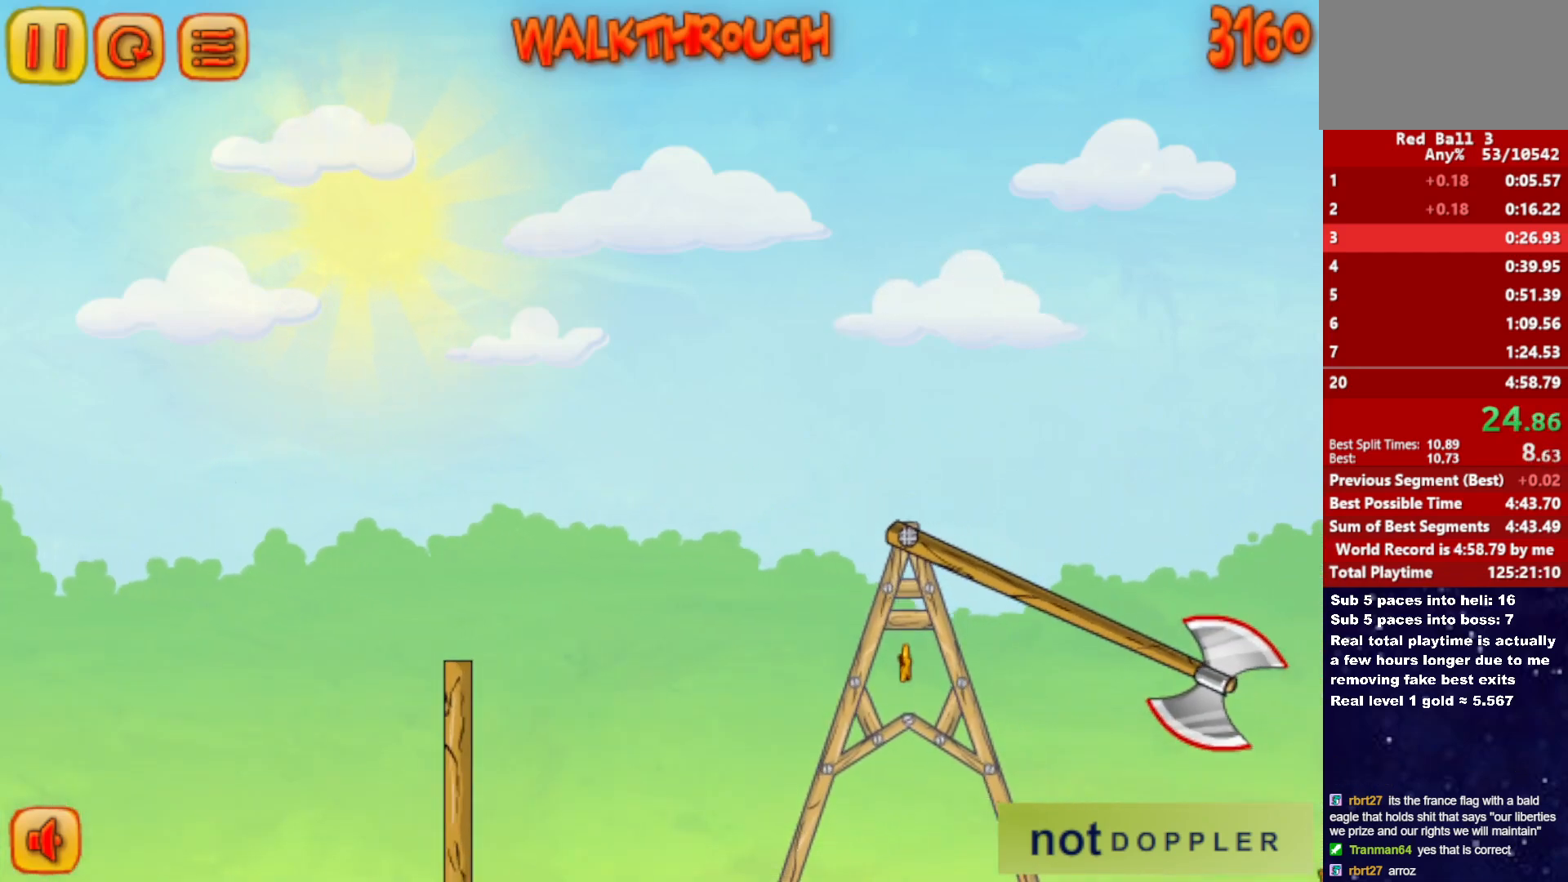
{"keys": ["right"], "events": []}
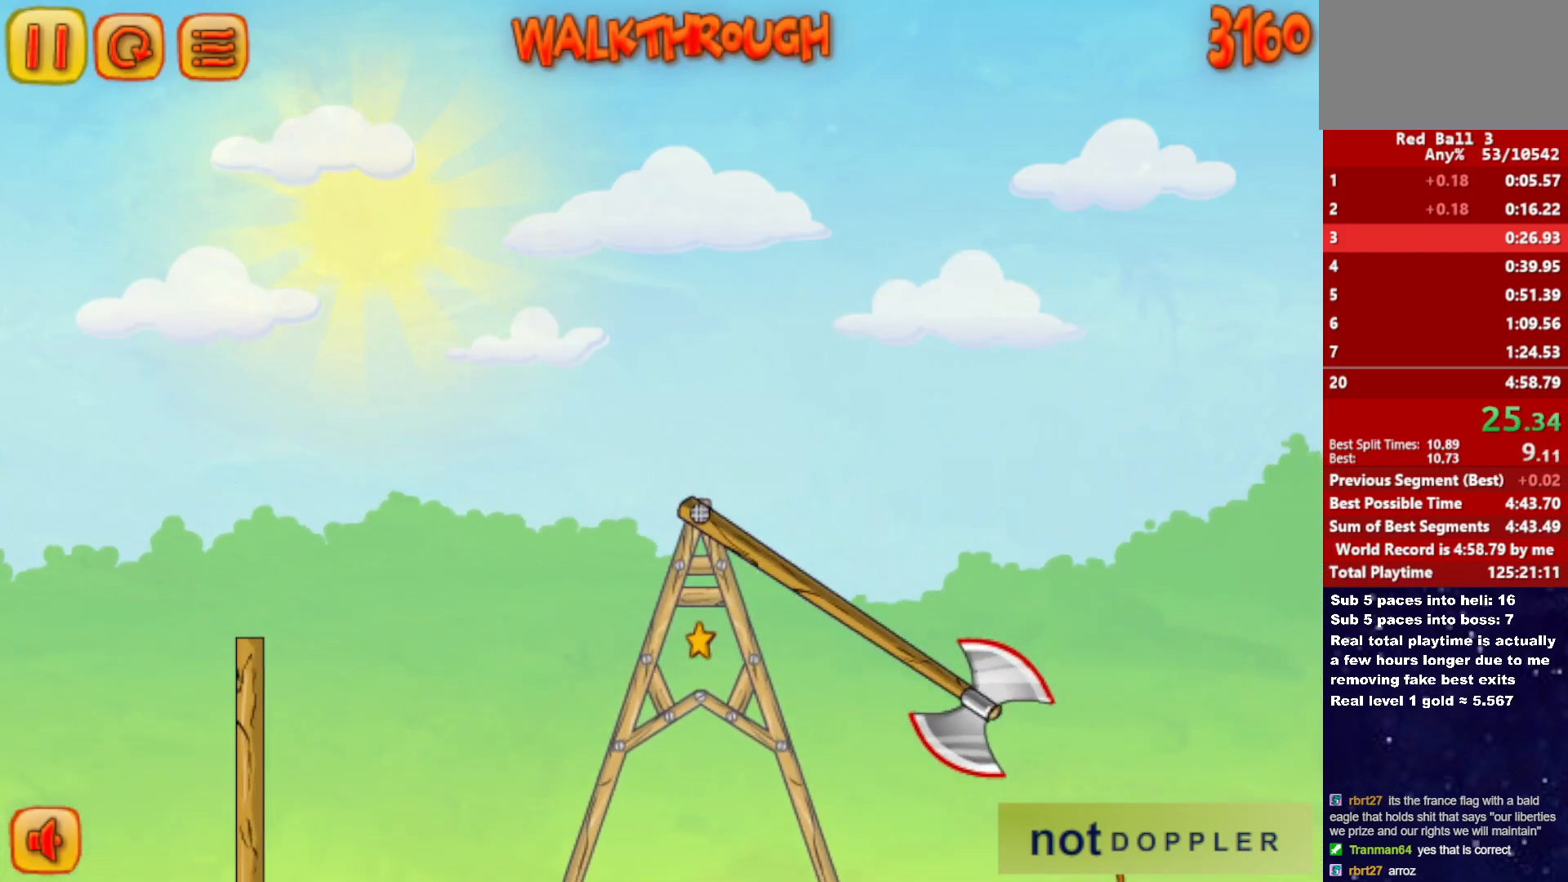
{"keys": ["right", "up"], "events": [[83, "up", "down"]]}
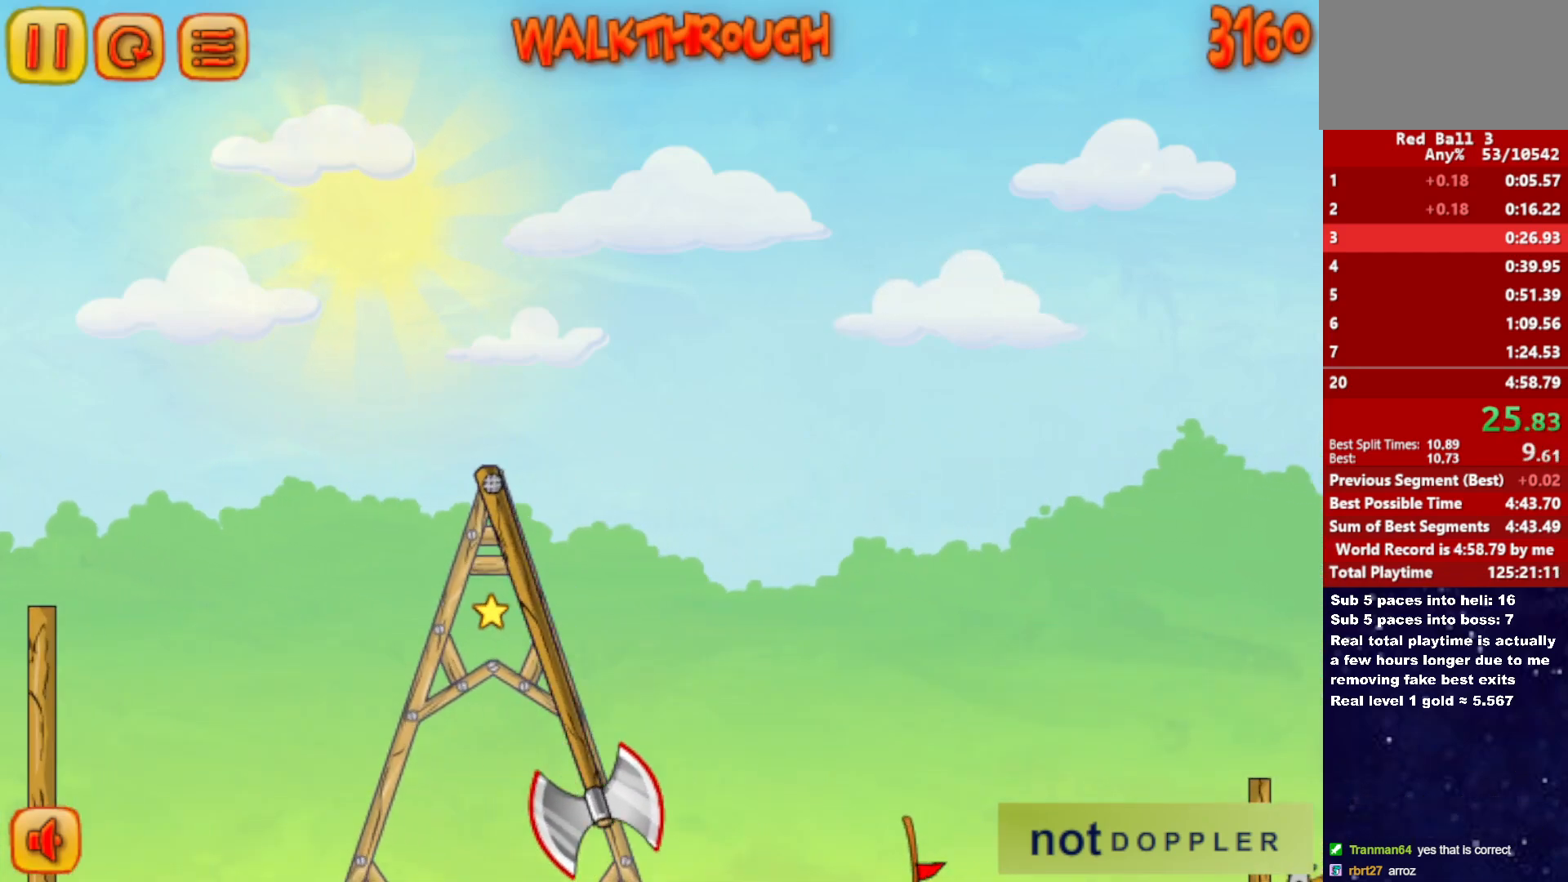
{"keys": ["down", "right"], "events": [[17, "down", "down"], [83, "up", "up"]]}
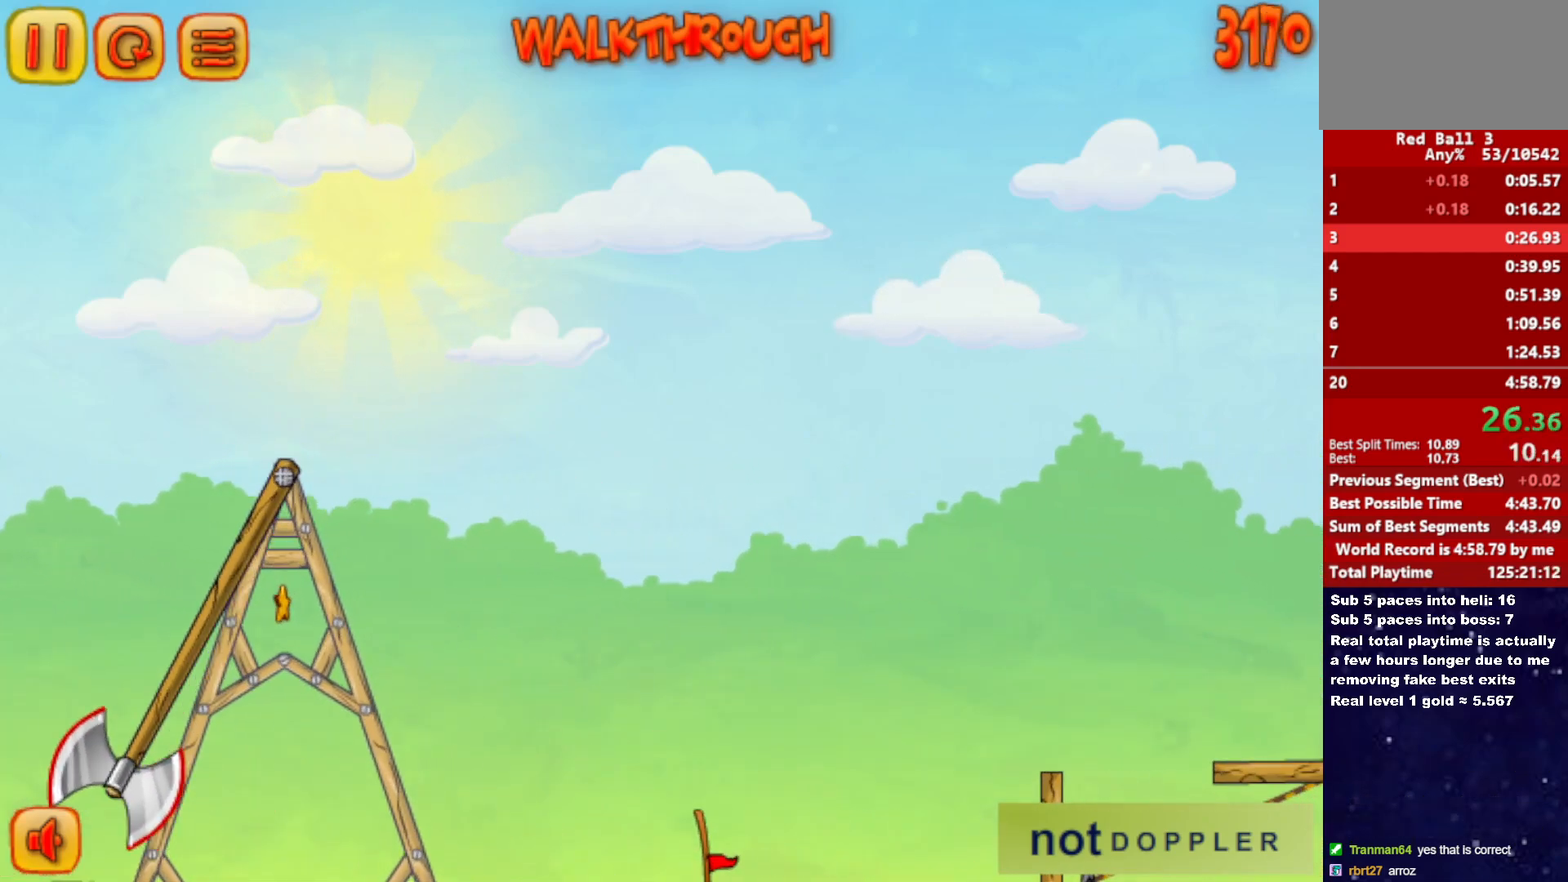
{"keys": ["down", "right"], "events": []}
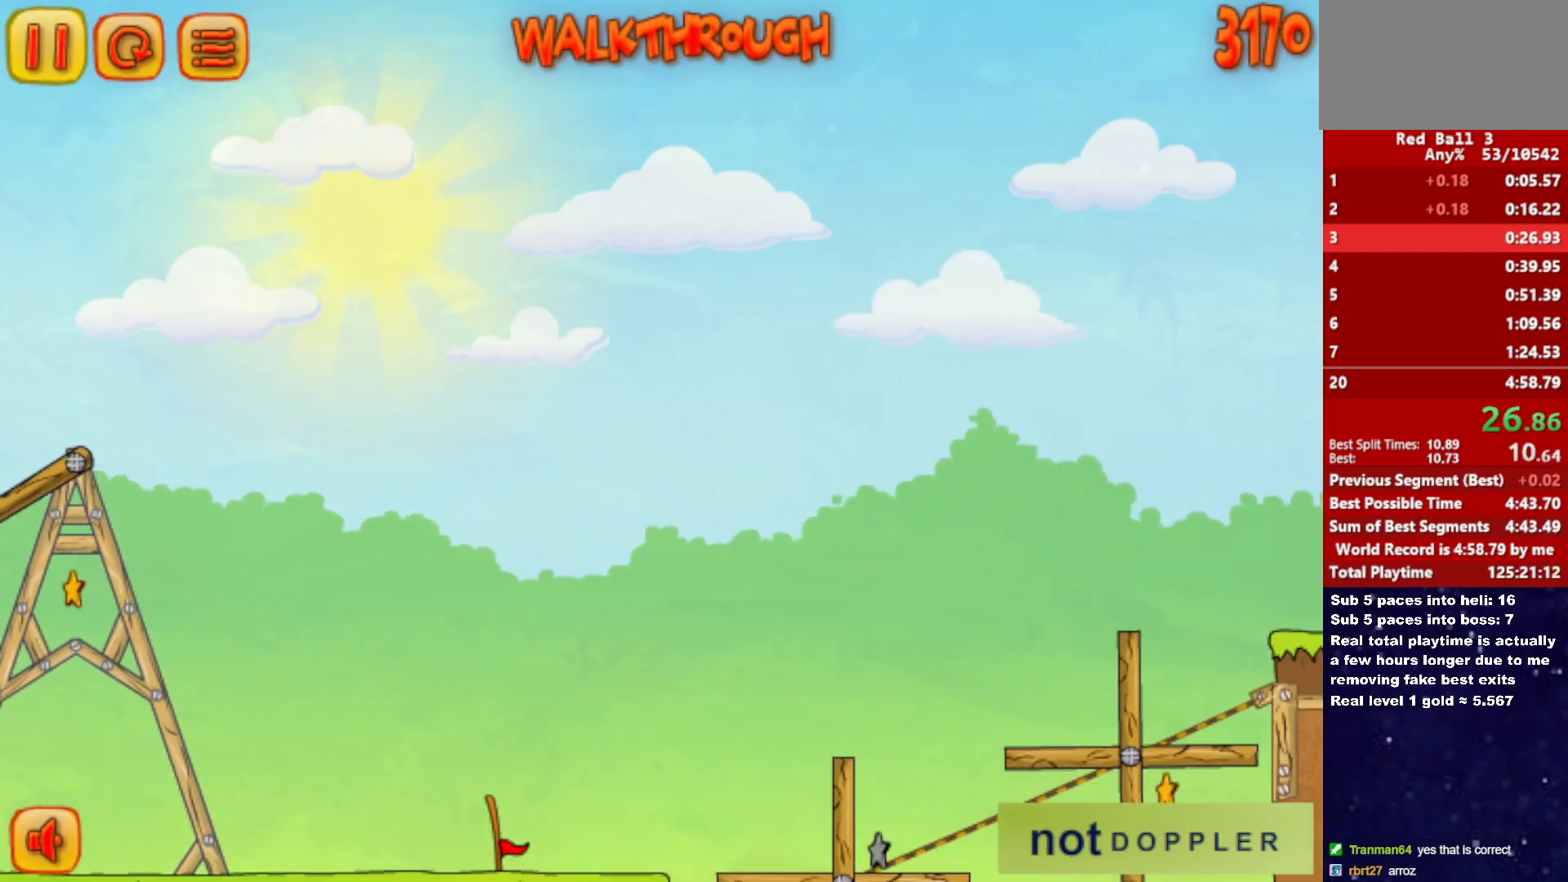
{"keys": ["down", "right"], "events": []}
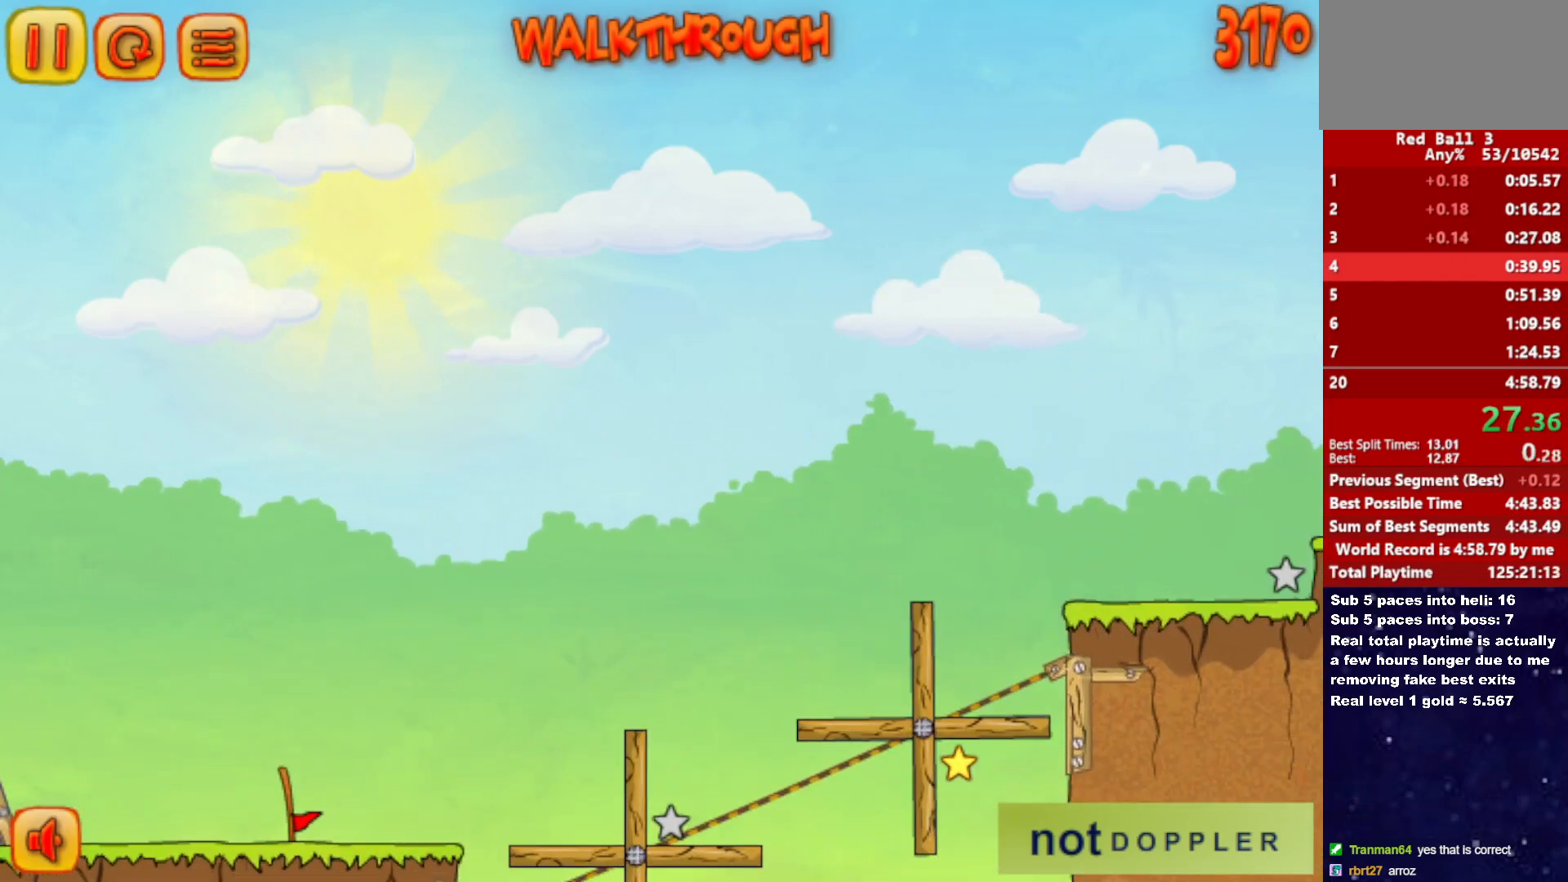
{"keys": ["right"], "events": [[33, "down", "up"], [50, "right", "up"], [117, "right", "down"]]}
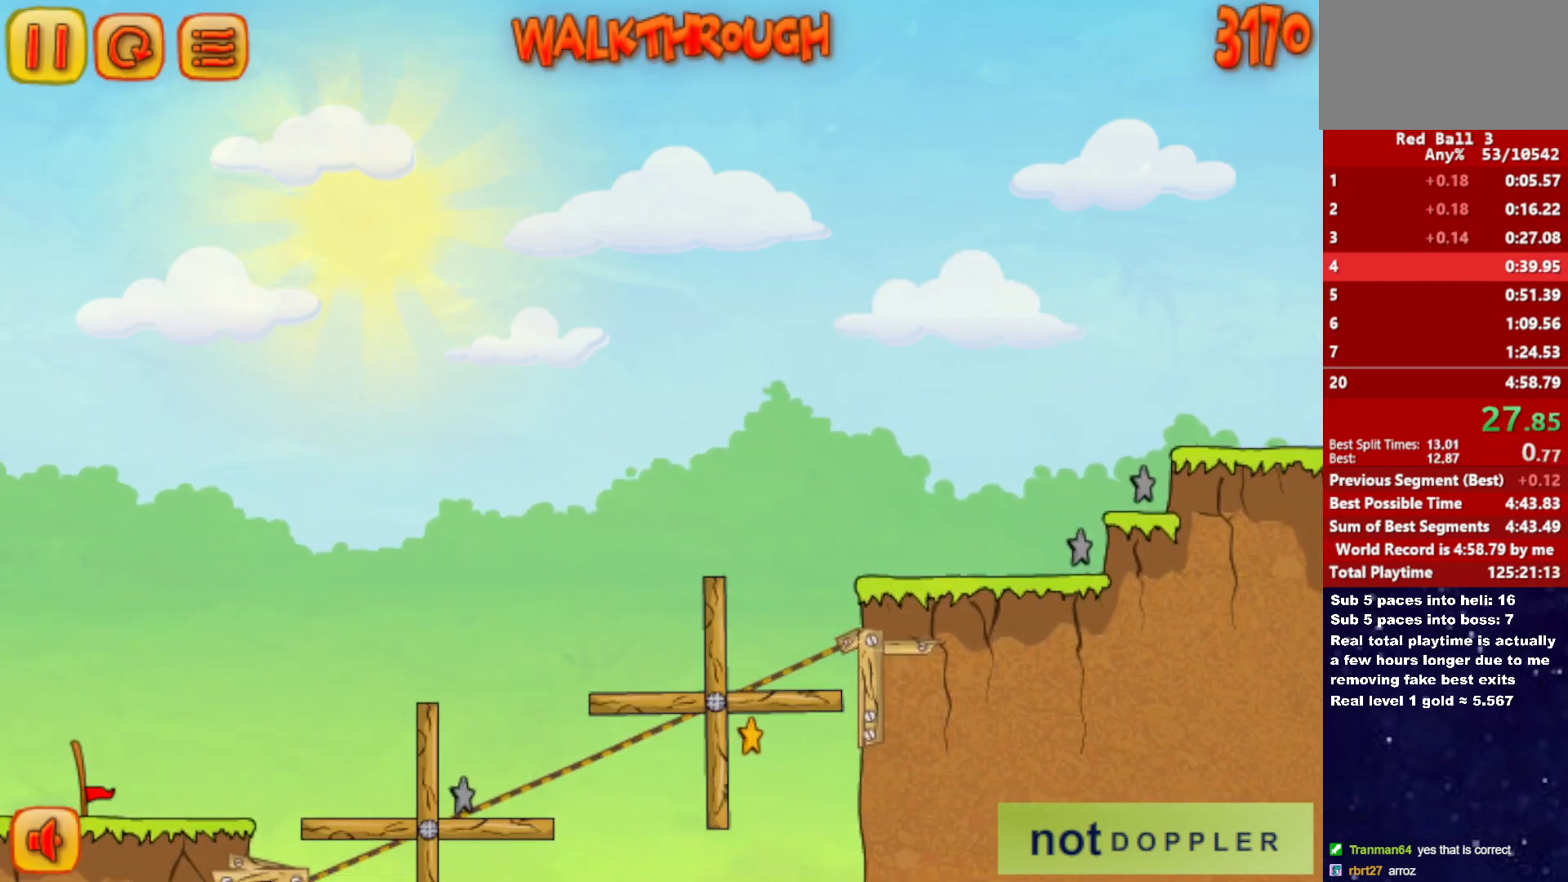
{"keys": ["right"], "events": []}
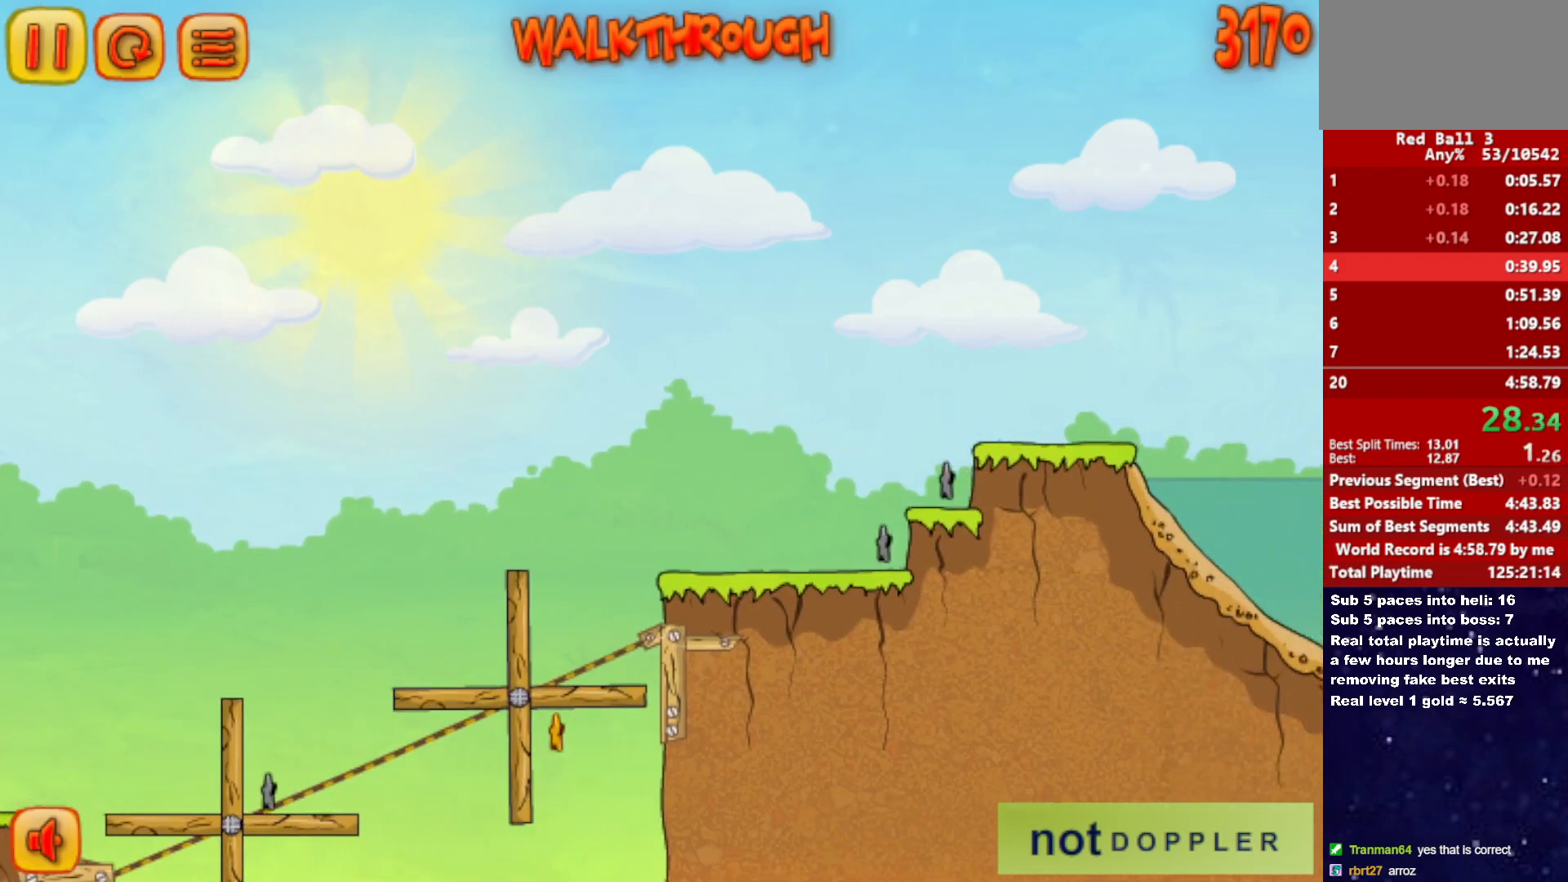
{"keys": ["right"], "events": []}
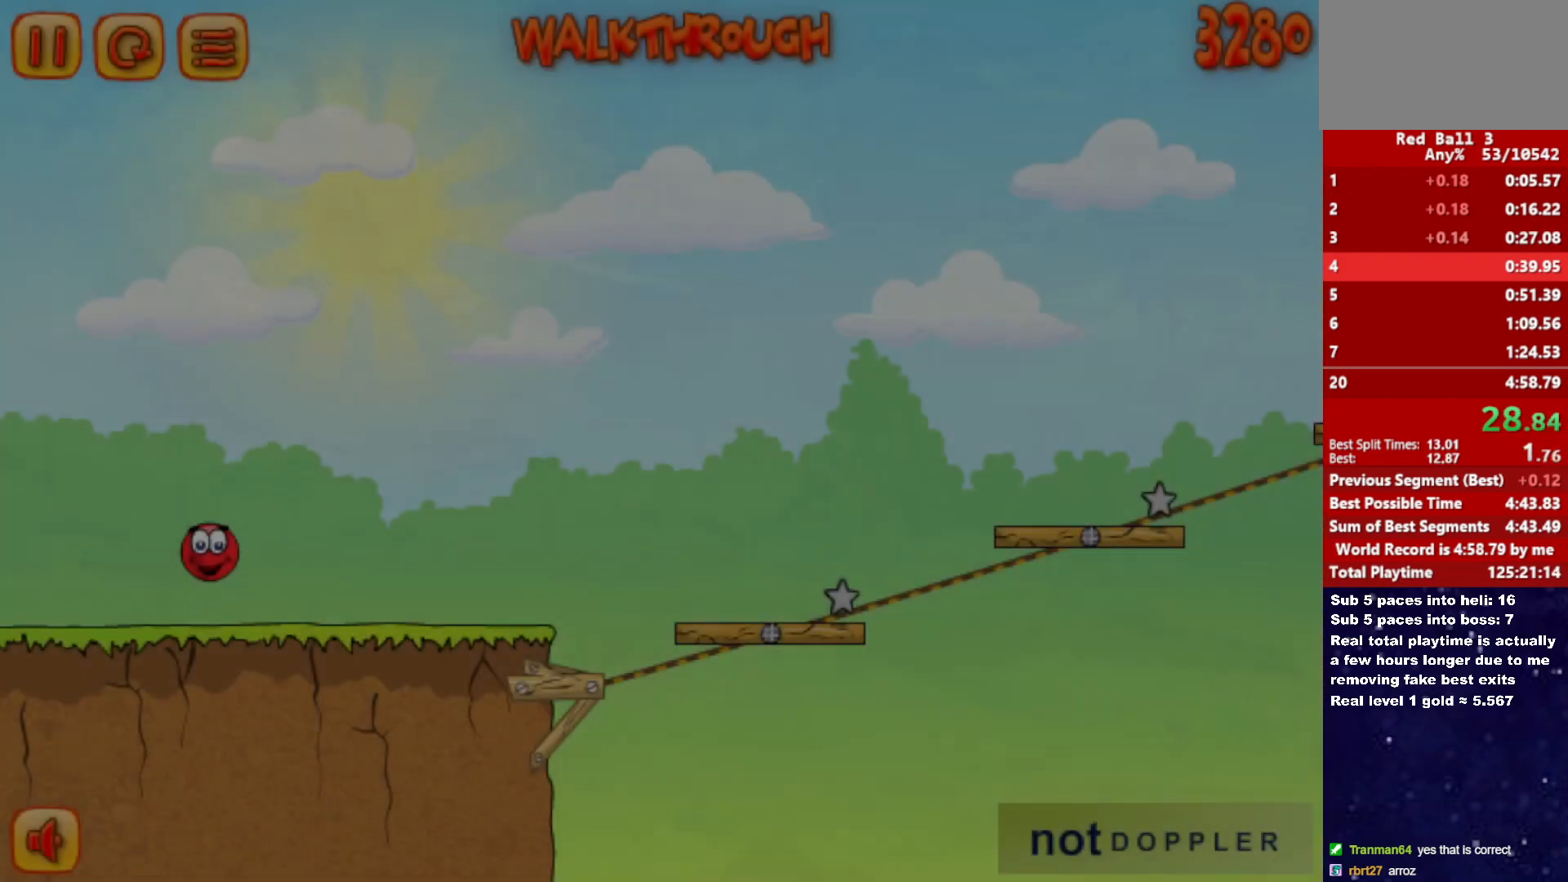
{"keys": ["right"], "events": []}